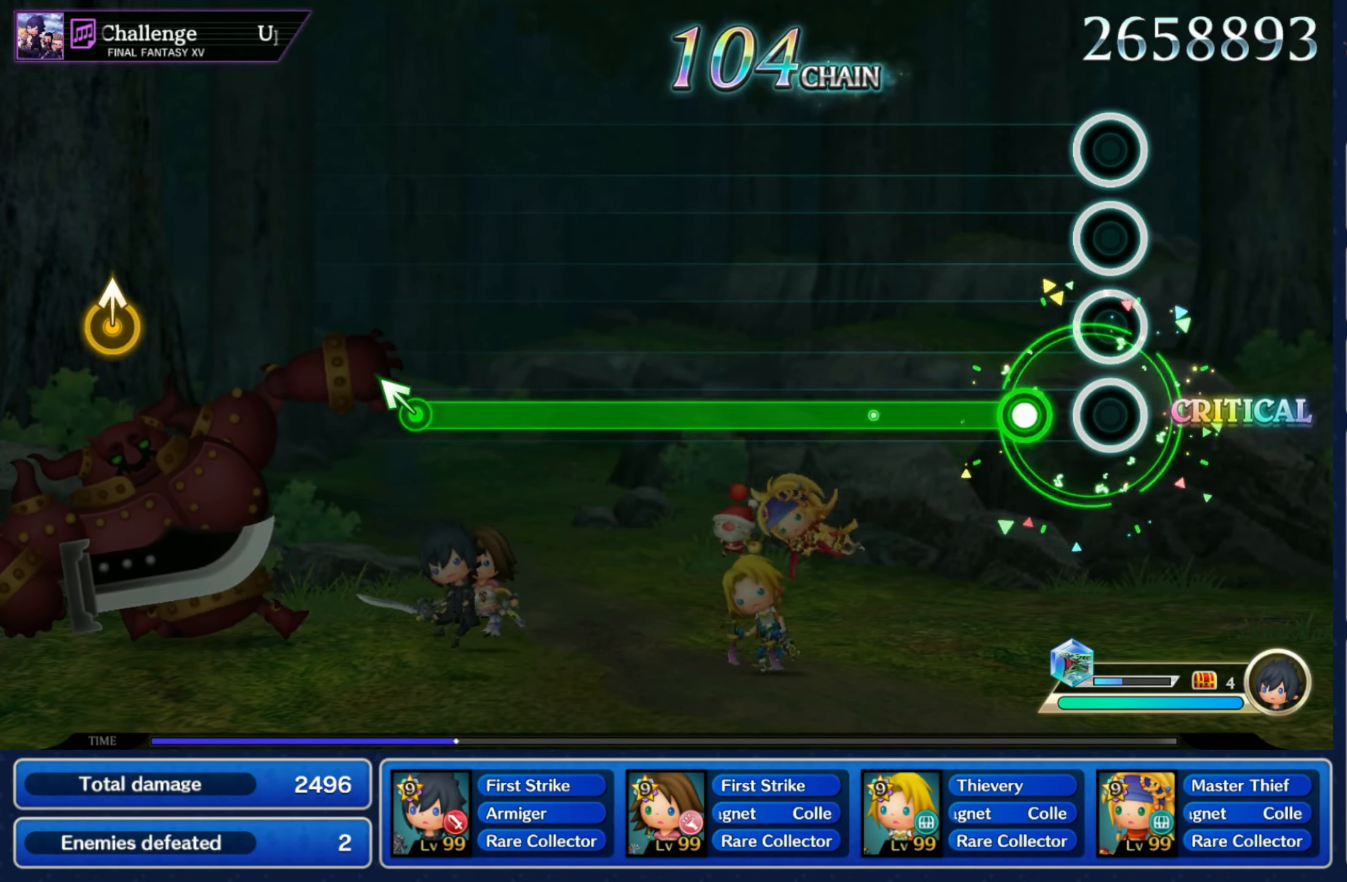
Gameplay with a controller (Nintendo layout); each line is a JSON object with the inputs held at the frame after it. "events" lists button and stick changes between this image and that frame as [ms after this image, input, new state], when the widget could be followed in between. Not read: L3 R3 SELECT START.
{"buttons": ["R1"], "left_stick": "center", "right_stick": "center", "events": [[100, "R1", "down"]]}
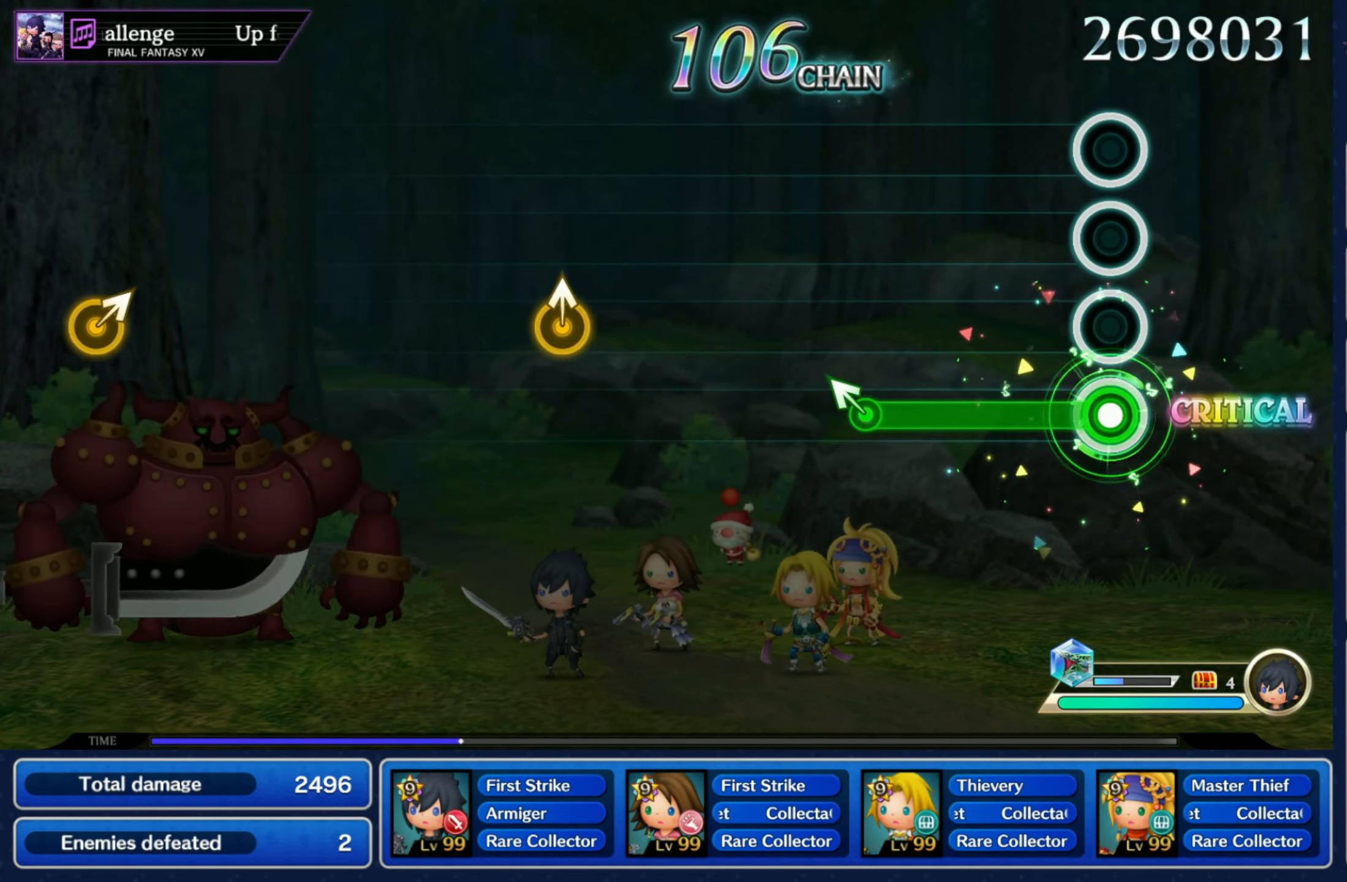
{"buttons": [], "left_stick": "center", "right_stick": "center", "events": [[317, "R1", "up"], [317, "left_stick", "up-left"], [434, "left_stick", "center"]]}
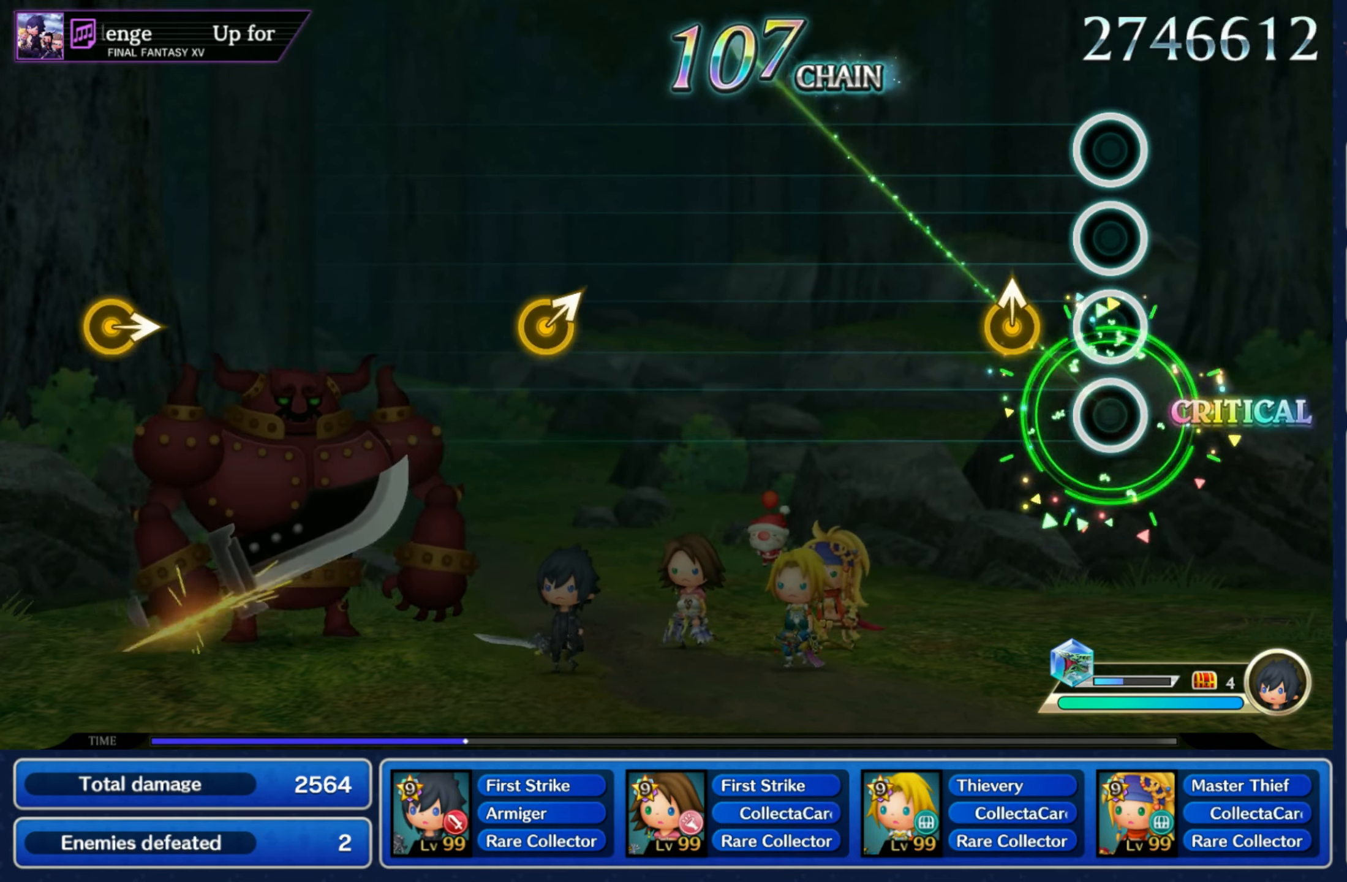
{"buttons": [], "left_stick": "center", "right_stick": "center", "events": [[150, "left_stick", "up"], [283, "left_stick", "center"]]}
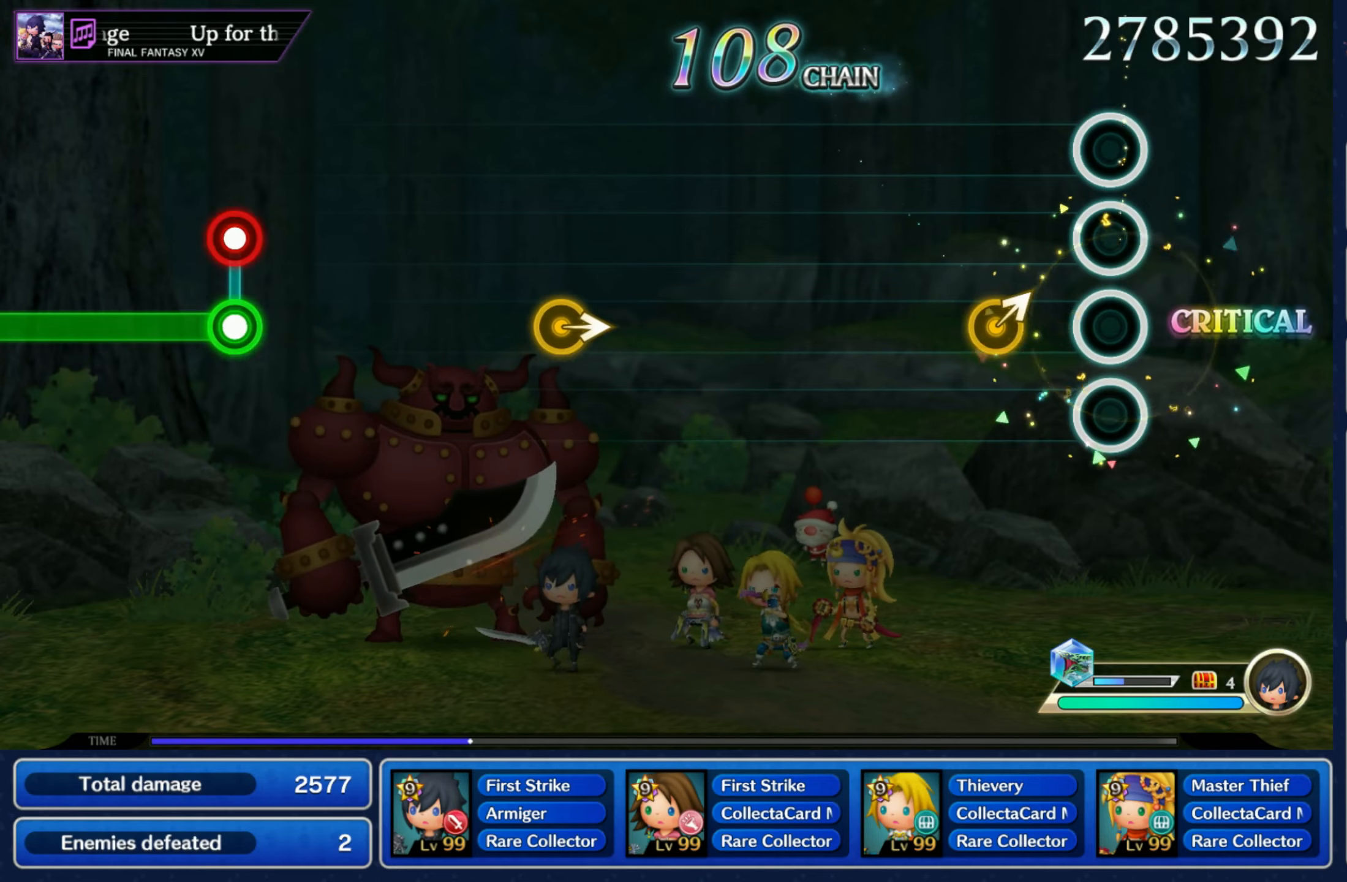
{"buttons": [], "left_stick": "center", "right_stick": "center", "events": [[166, "left_stick", "up-right"], [316, "left_stick", "center"]]}
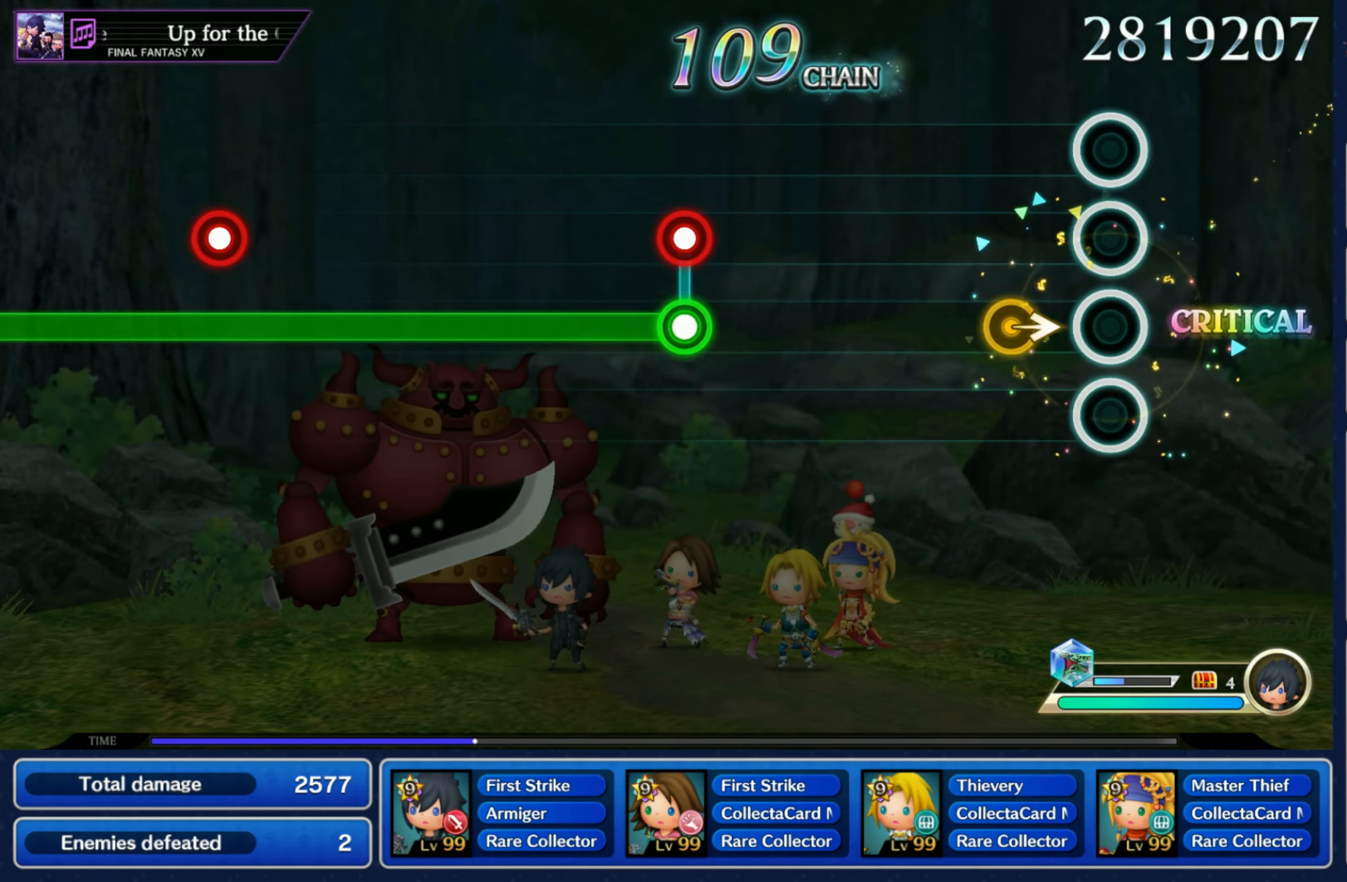
{"buttons": ["L1", "R1"], "left_stick": "center", "right_stick": "center", "events": [[133, "left_stick", "right"], [266, "left_stick", "center"], [483, "L1", "down"], [500, "R1", "down"]]}
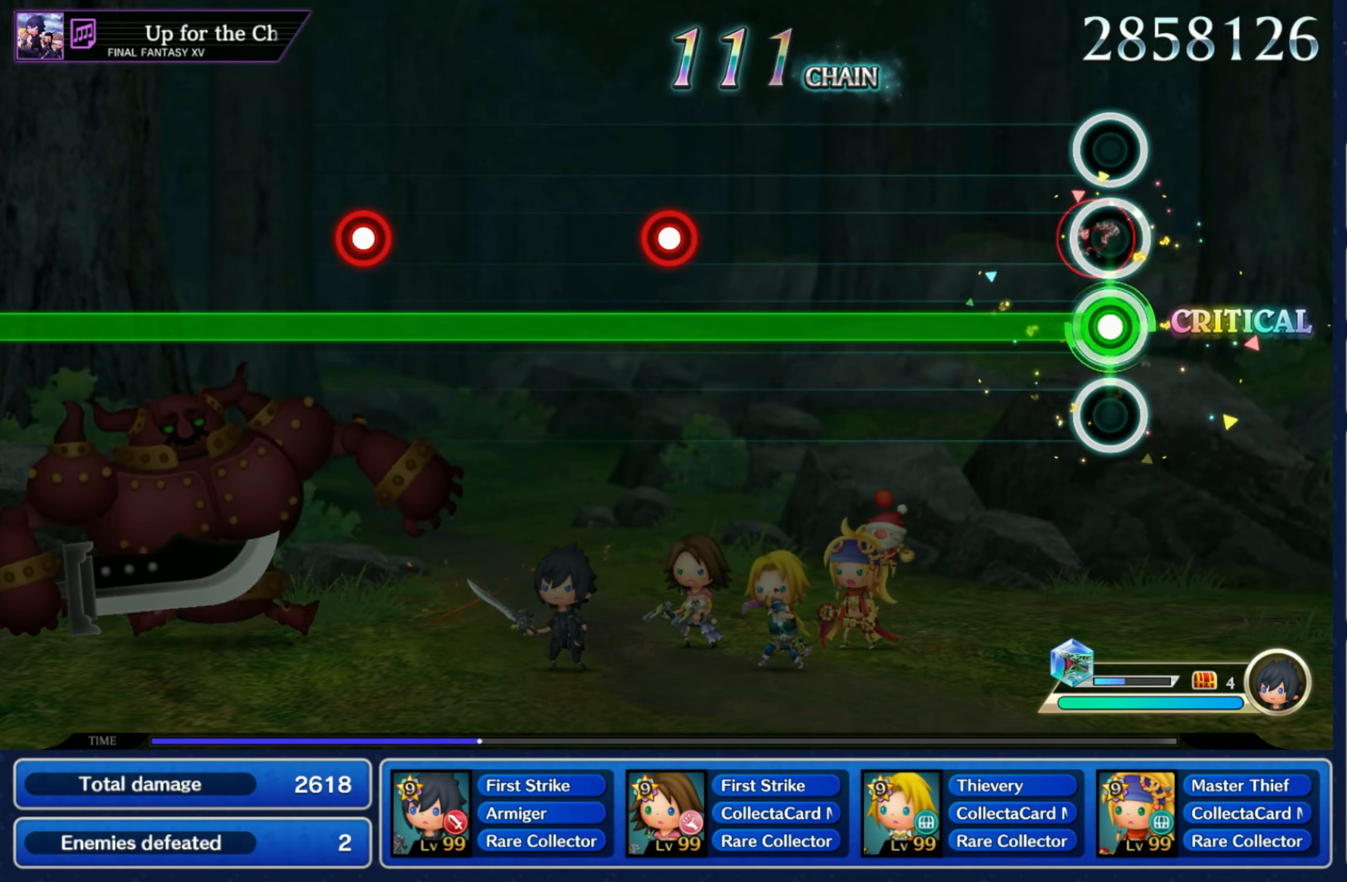
{"buttons": ["L1", "R1"], "left_stick": "center", "right_stick": "center", "events": [[83, "R1", "up"], [500, "R1", "down"]]}
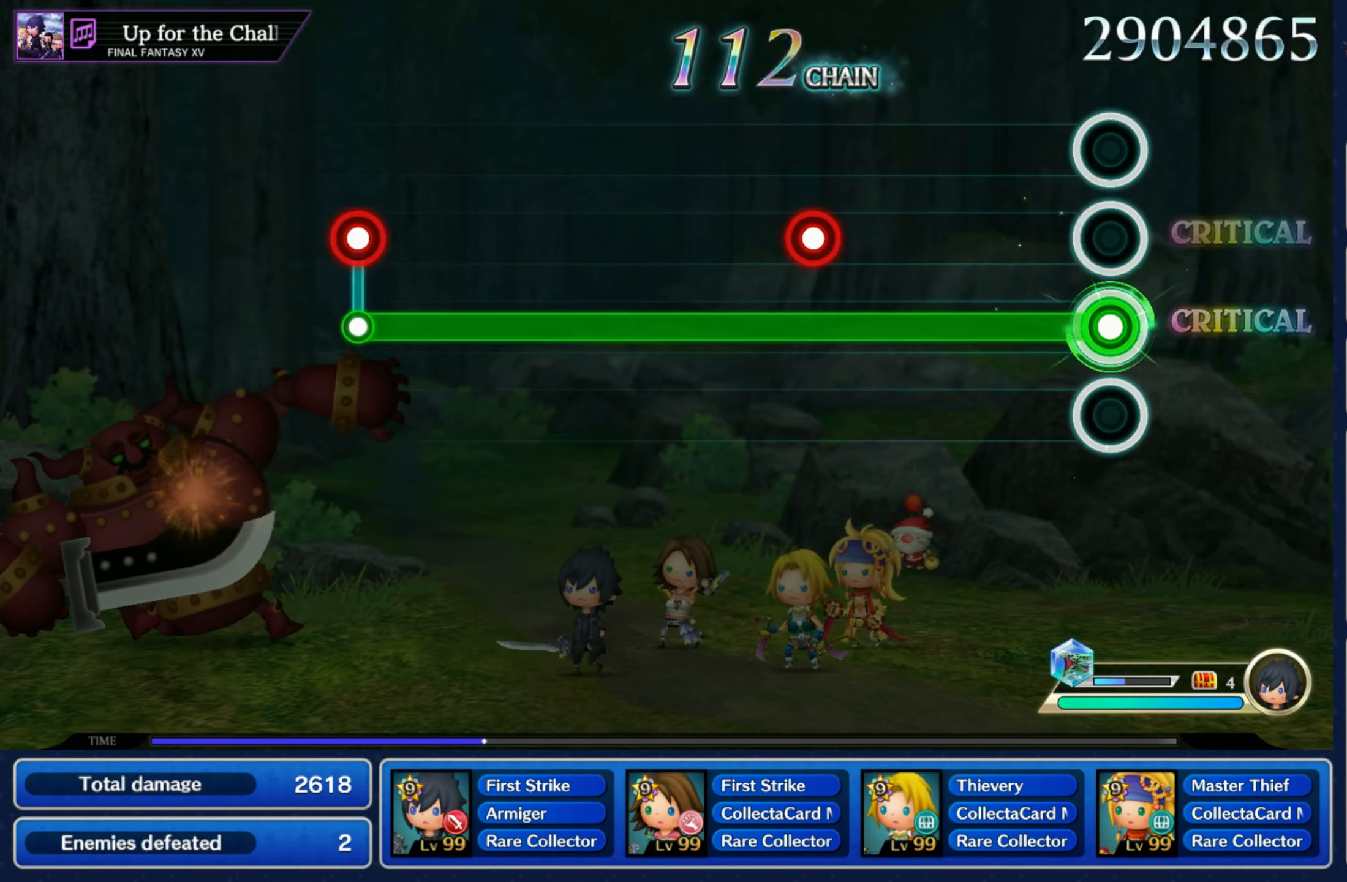
{"buttons": ["L1"], "left_stick": "center", "right_stick": "center", "events": [[100, "R1", "up"], [350, "R1", "down"], [466, "R1", "up"]]}
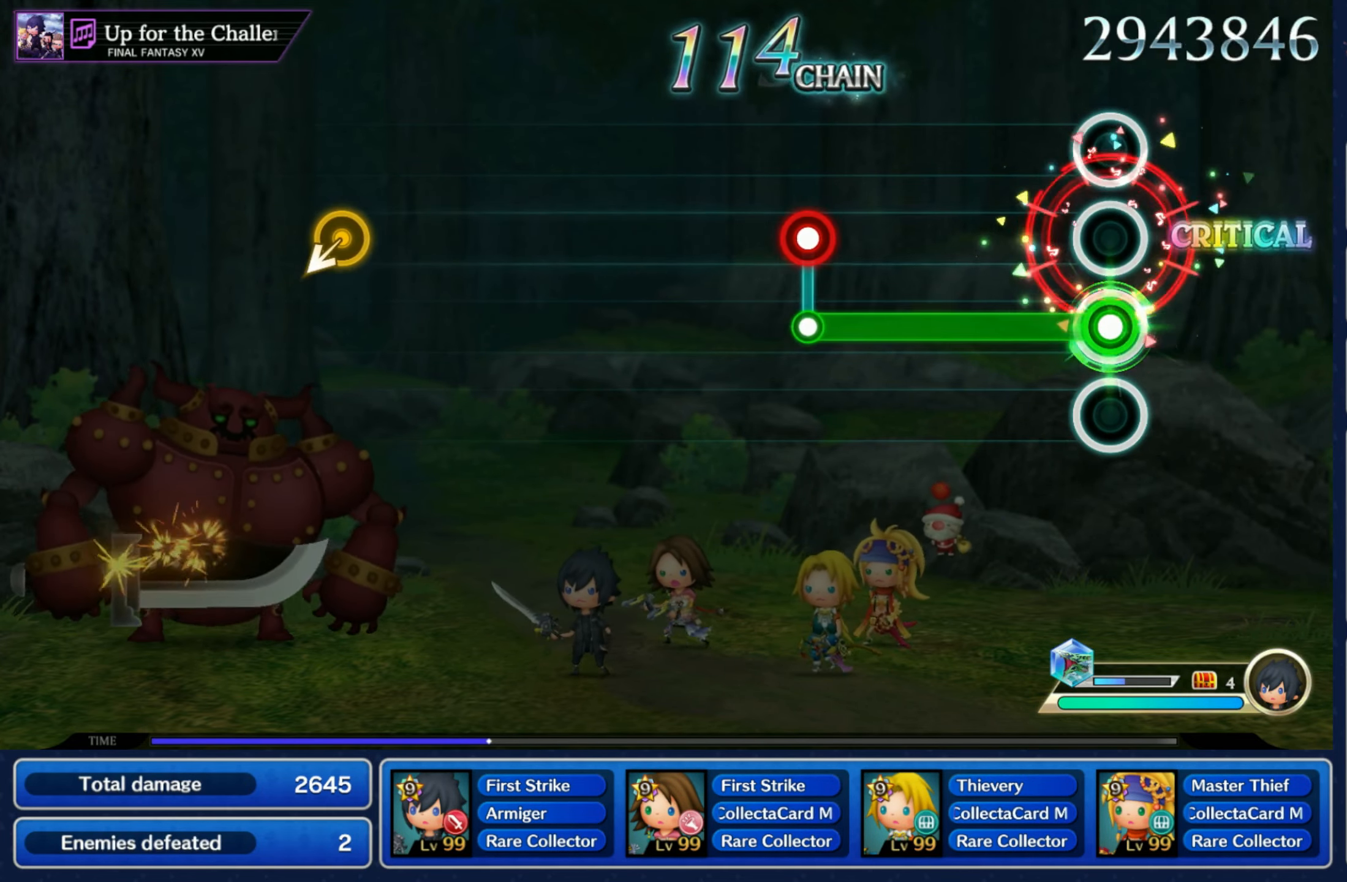
{"buttons": [], "left_stick": "center", "right_stick": "center", "events": [[350, "L1", "up"], [350, "R1", "down"], [483, "R1", "up"]]}
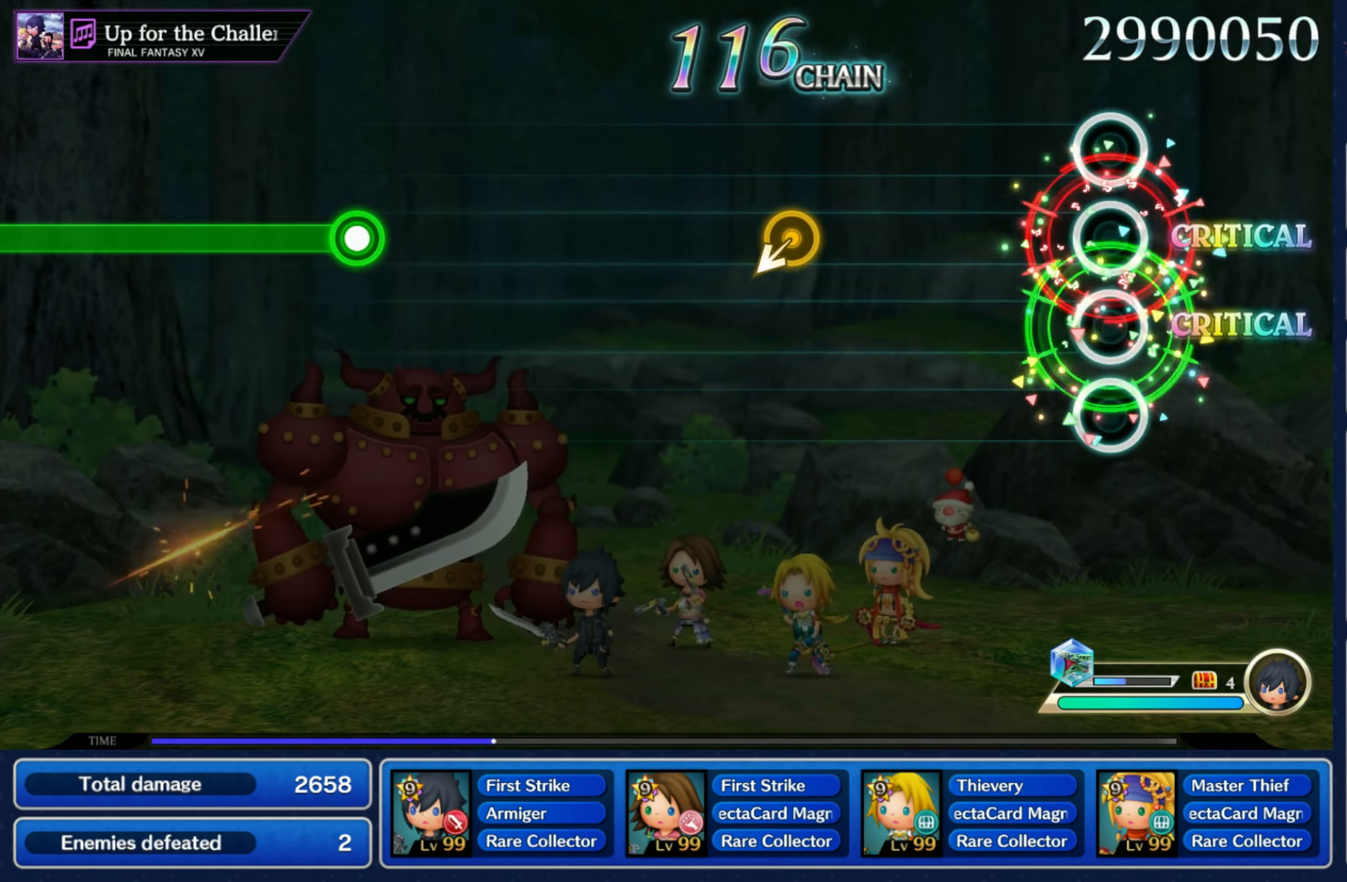
{"buttons": [], "left_stick": "center", "right_stick": "center", "events": [[366, "left_stick", "down-left"], [483, "left_stick", "center"]]}
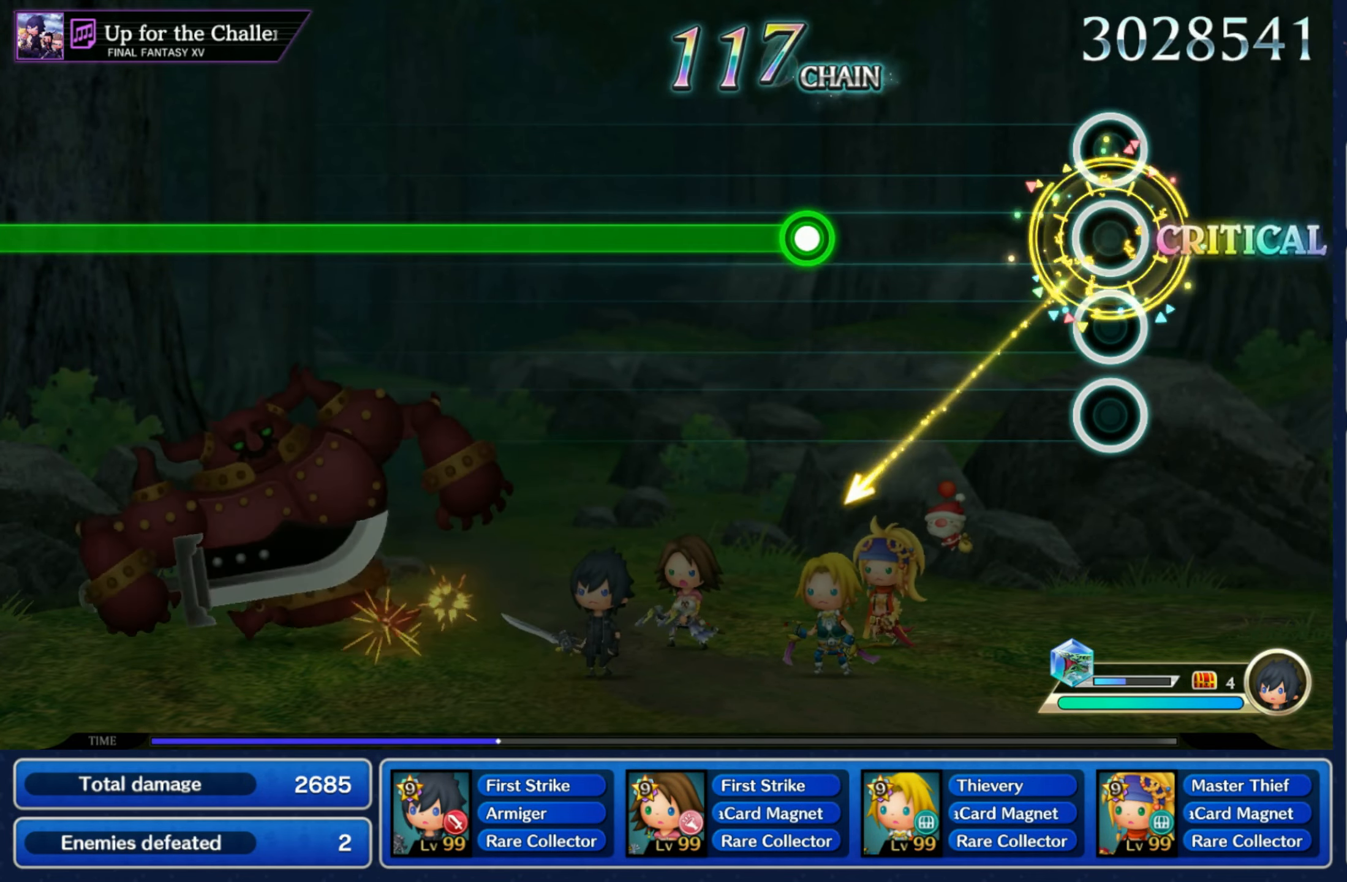
{"buttons": ["R1"], "left_stick": "center", "right_stick": "center", "events": [[366, "R1", "down"]]}
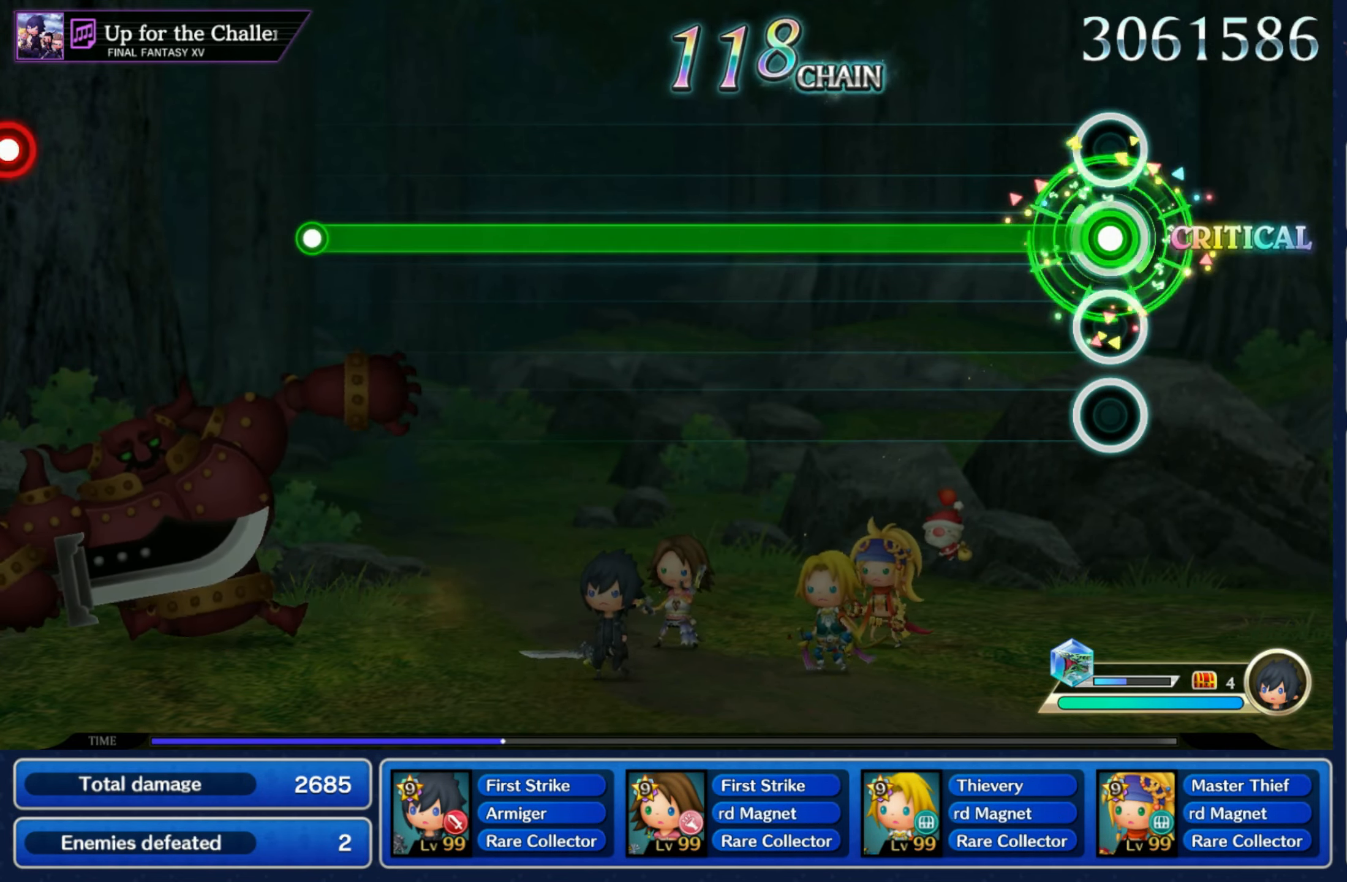
{"buttons": ["R1"], "left_stick": "center", "right_stick": "center", "events": []}
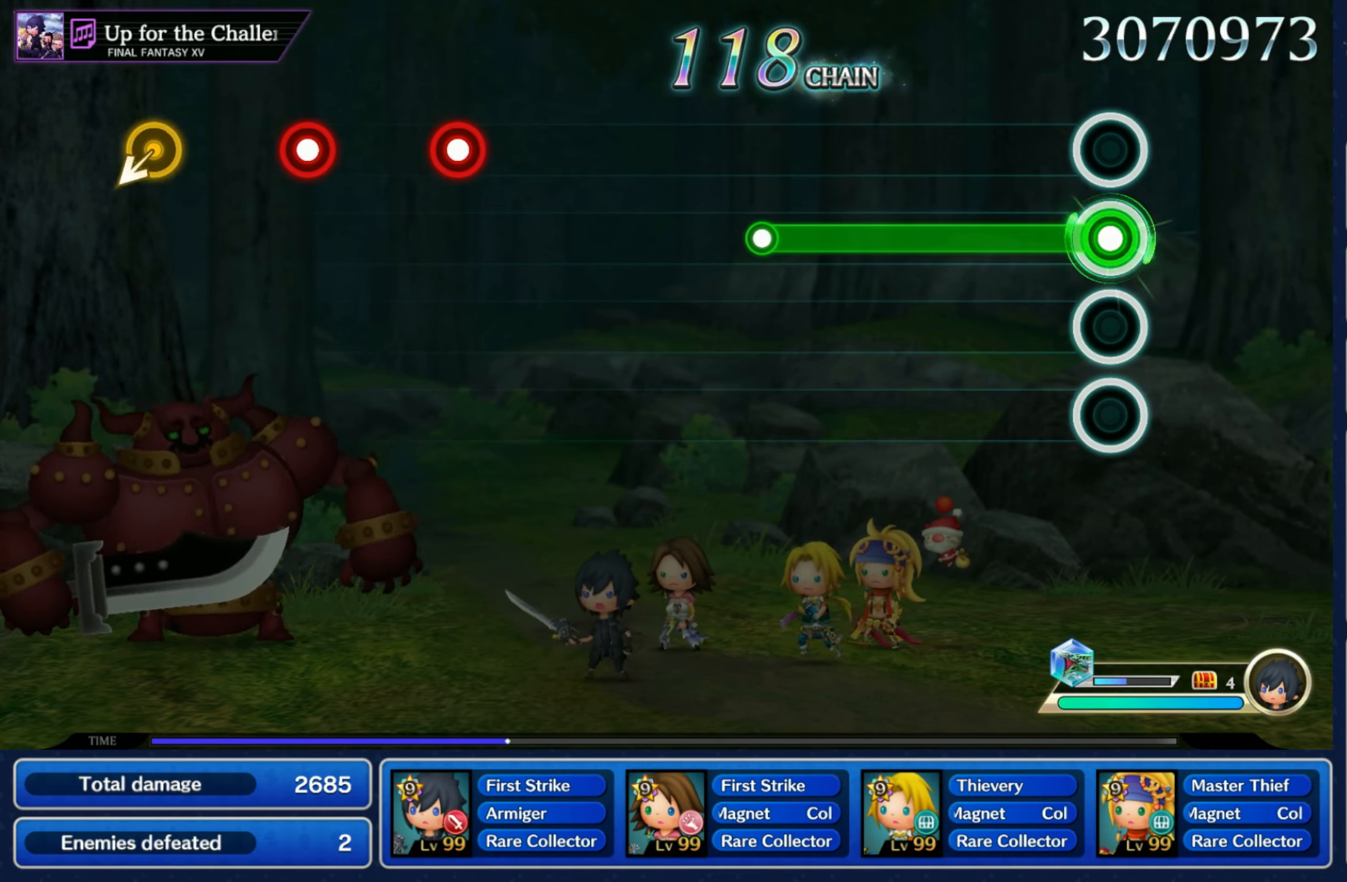
{"buttons": [], "left_stick": "center", "right_stick": "center", "events": [[400, "R1", "up"]]}
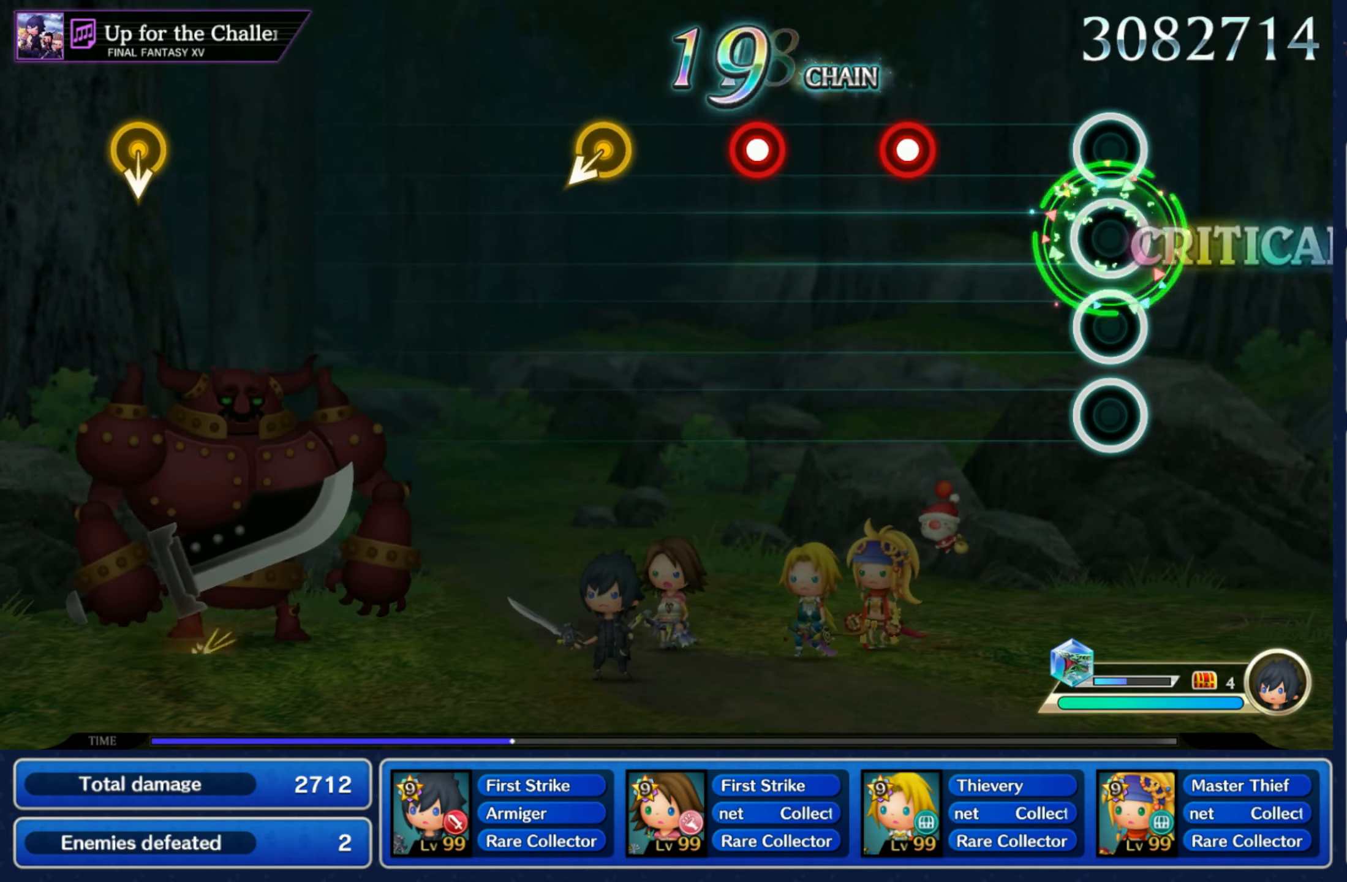
{"buttons": [], "left_stick": "center", "right_stick": "center", "events": [[267, "R1", "down"], [333, "R1", "up"], [400, "R1", "down"], [500, "R1", "up"]]}
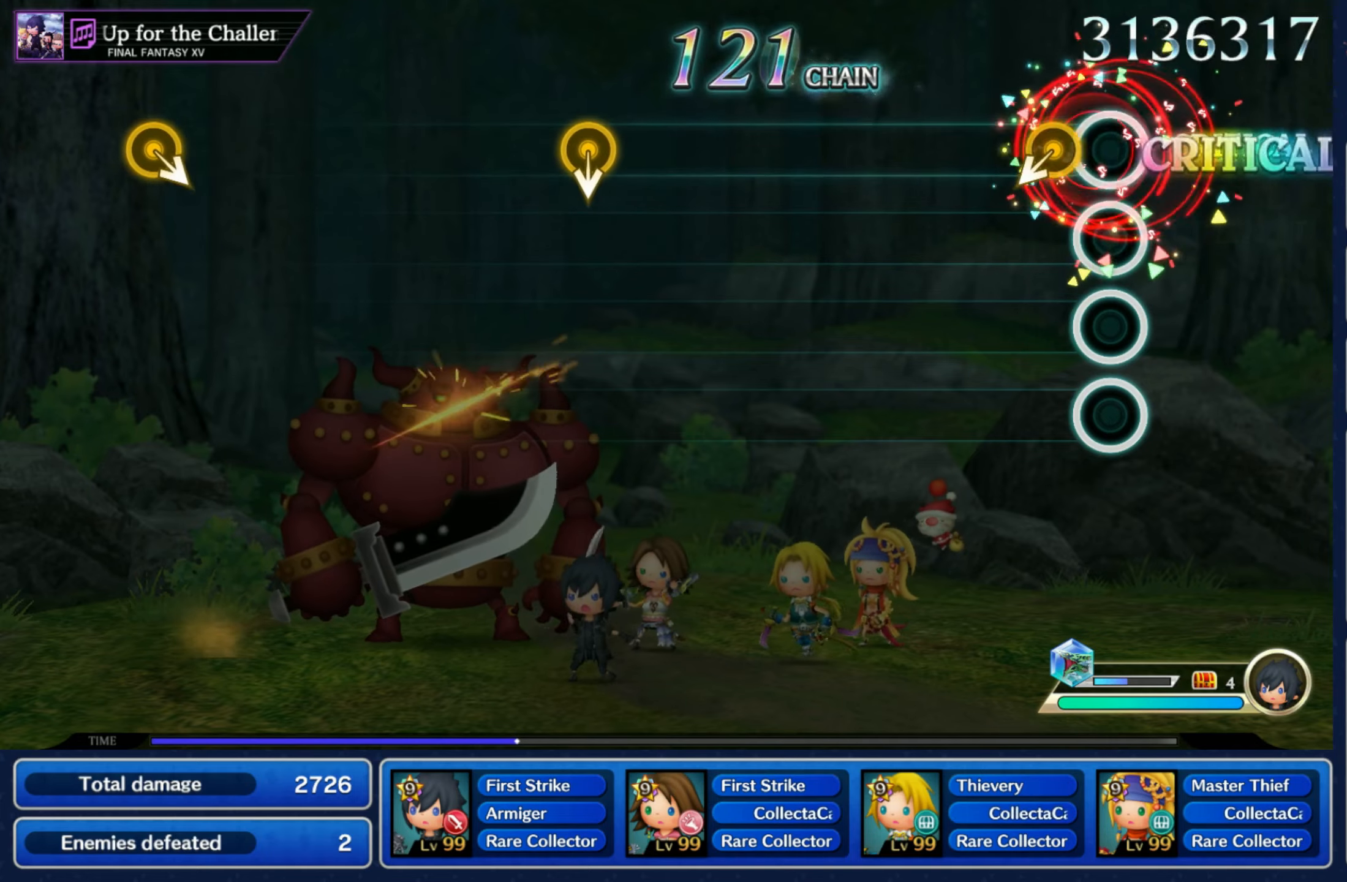
{"buttons": [], "left_stick": "center", "right_stick": "center", "events": []}
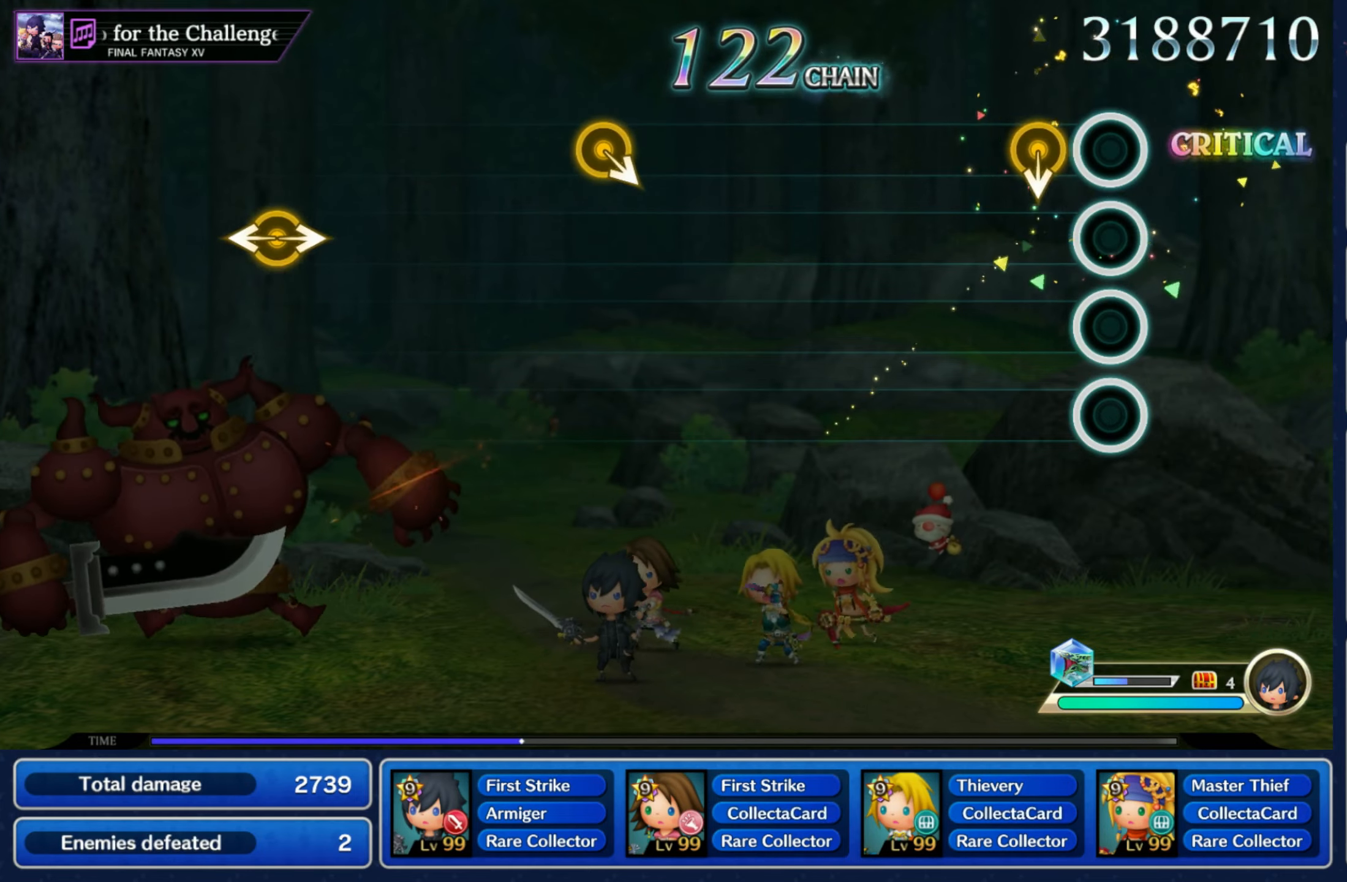
{"buttons": [], "left_stick": "center", "right_stick": "center", "events": [[100, "left_stick", "down"], [233, "left_stick", "center"]]}
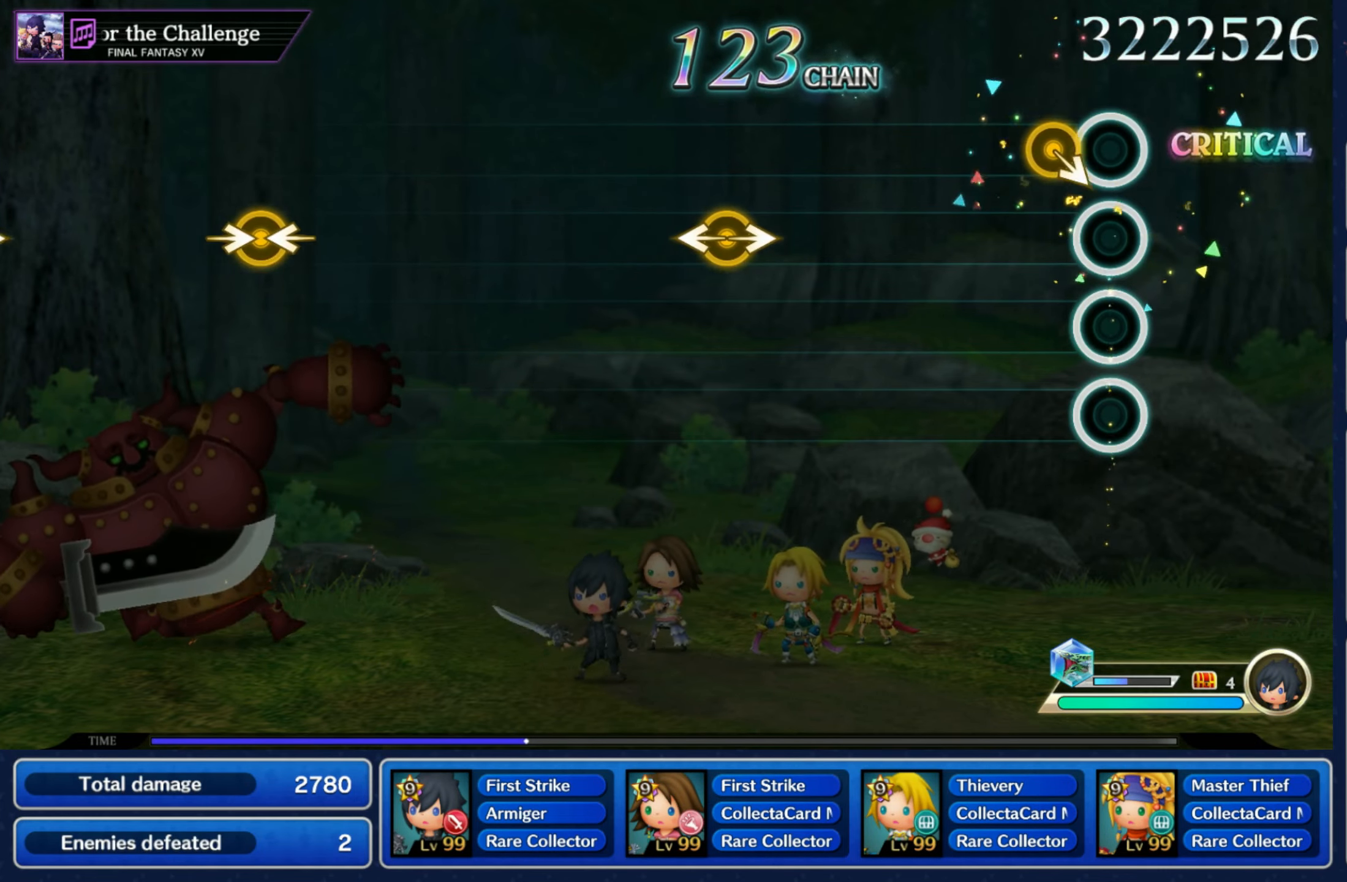
{"buttons": [], "left_stick": "left", "right_stick": "right", "events": [[100, "left_stick", "right"], [217, "left_stick", "center"], [433, "left_stick", "left"], [433, "right_stick", "right"]]}
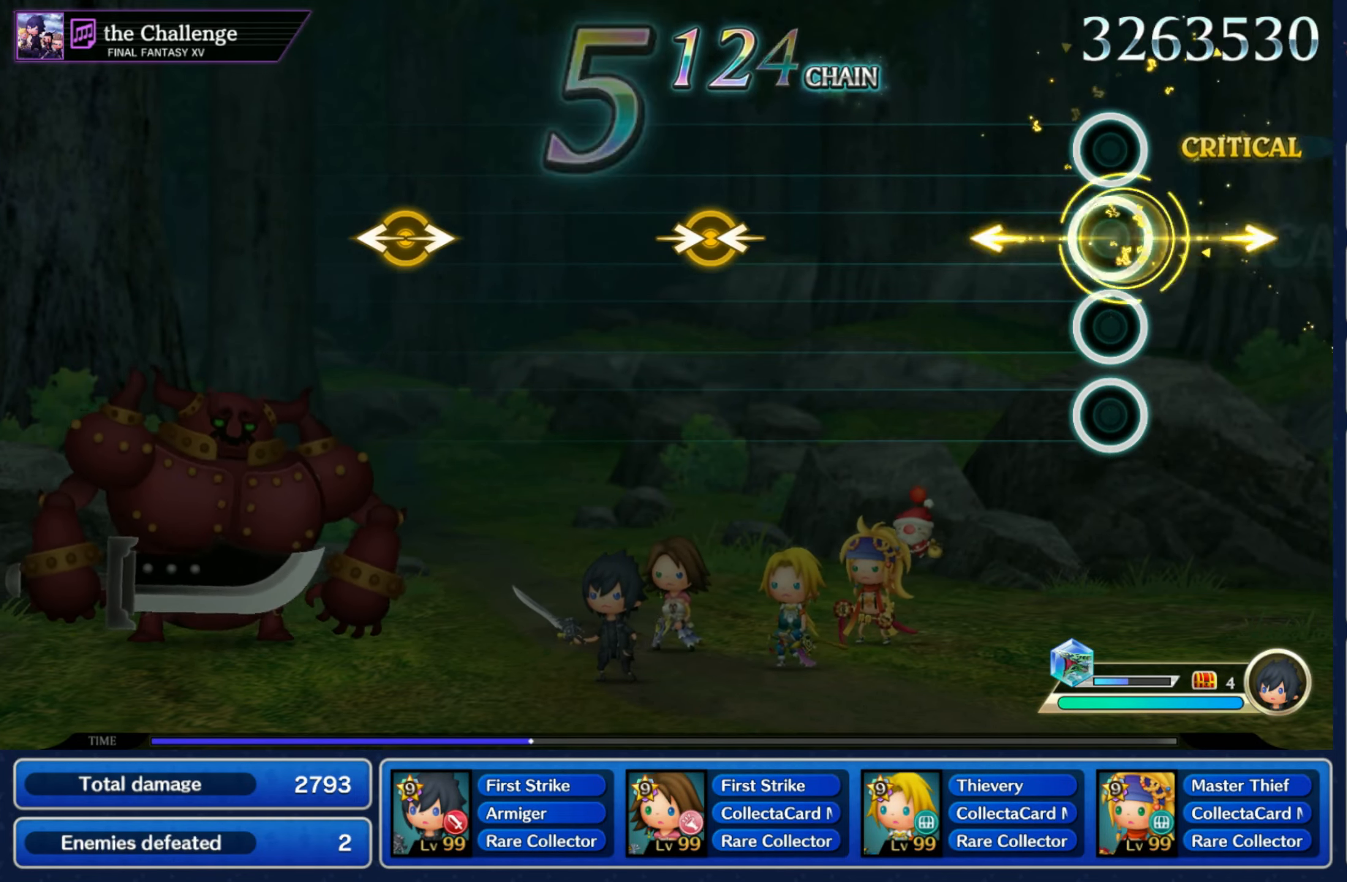
{"buttons": [], "left_stick": "left", "right_stick": "right", "events": [[83, "left_stick", "center"], [83, "right_stick", "center"], [450, "left_stick", "left"], [450, "right_stick", "right"]]}
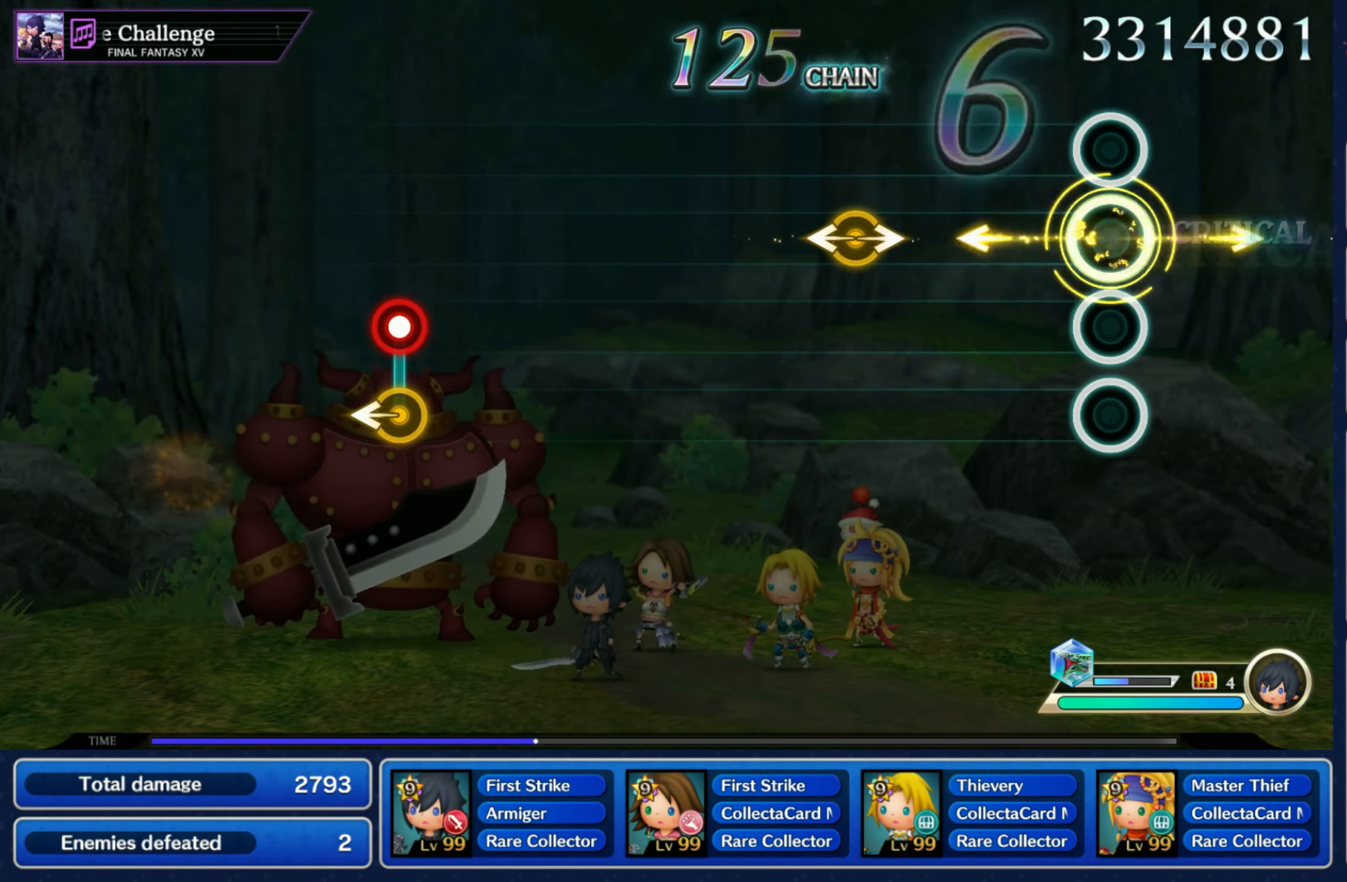
{"buttons": [], "left_stick": "center", "right_stick": "center", "events": [[83, "left_stick", "center"], [83, "right_stick", "center"], [283, "left_stick", "left"], [300, "right_stick", "right"], [417, "left_stick", "center"], [450, "right_stick", "center"]]}
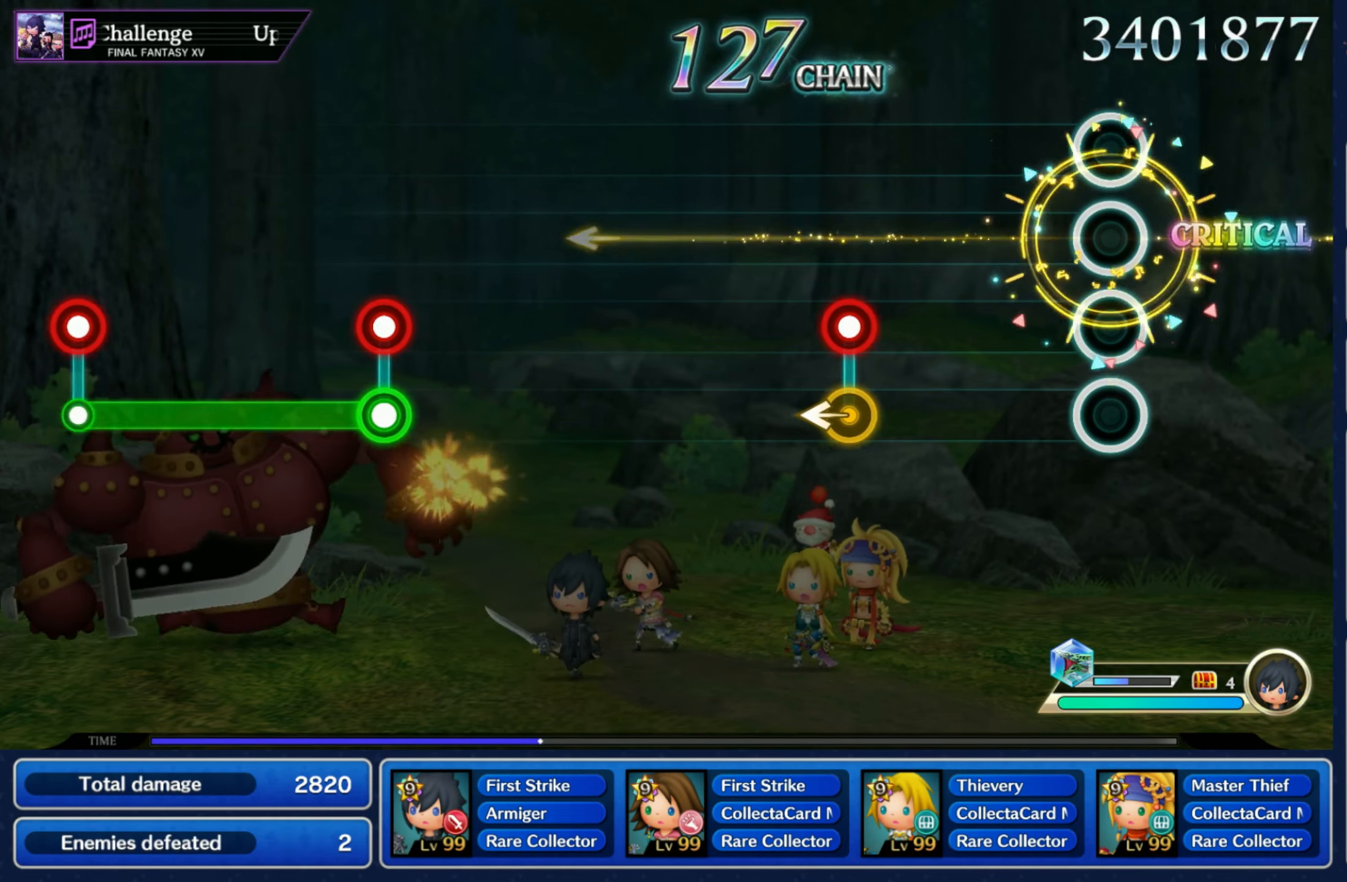
{"buttons": [], "left_stick": "center", "right_stick": "center", "events": [[317, "R1", "down"], [317, "left_stick", "left"], [417, "R1", "up"], [450, "left_stick", "center"]]}
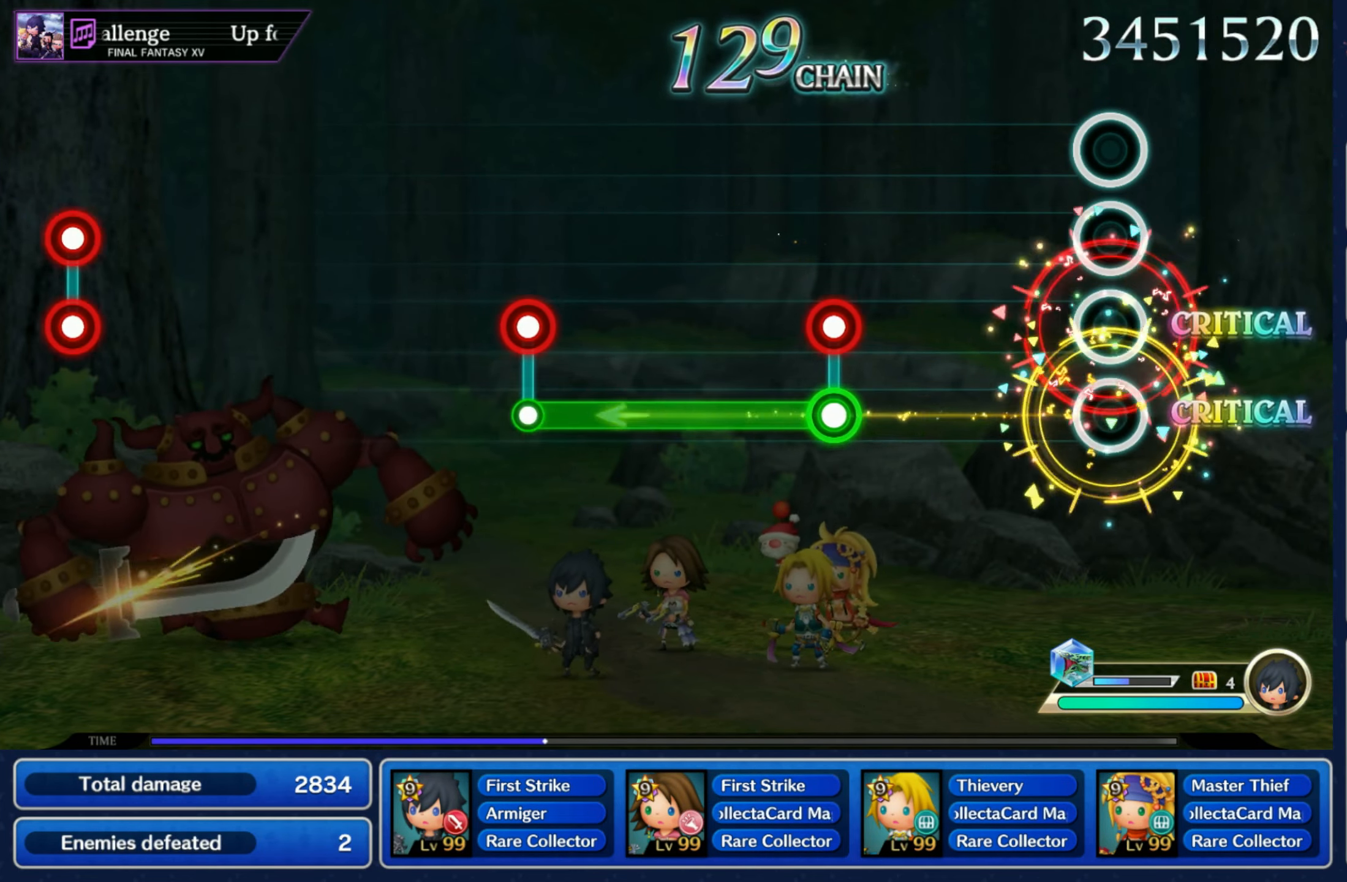
{"buttons": ["L1"], "left_stick": "center", "right_stick": "center", "events": [[333, "L1", "down"], [333, "R1", "down"], [417, "R1", "up"]]}
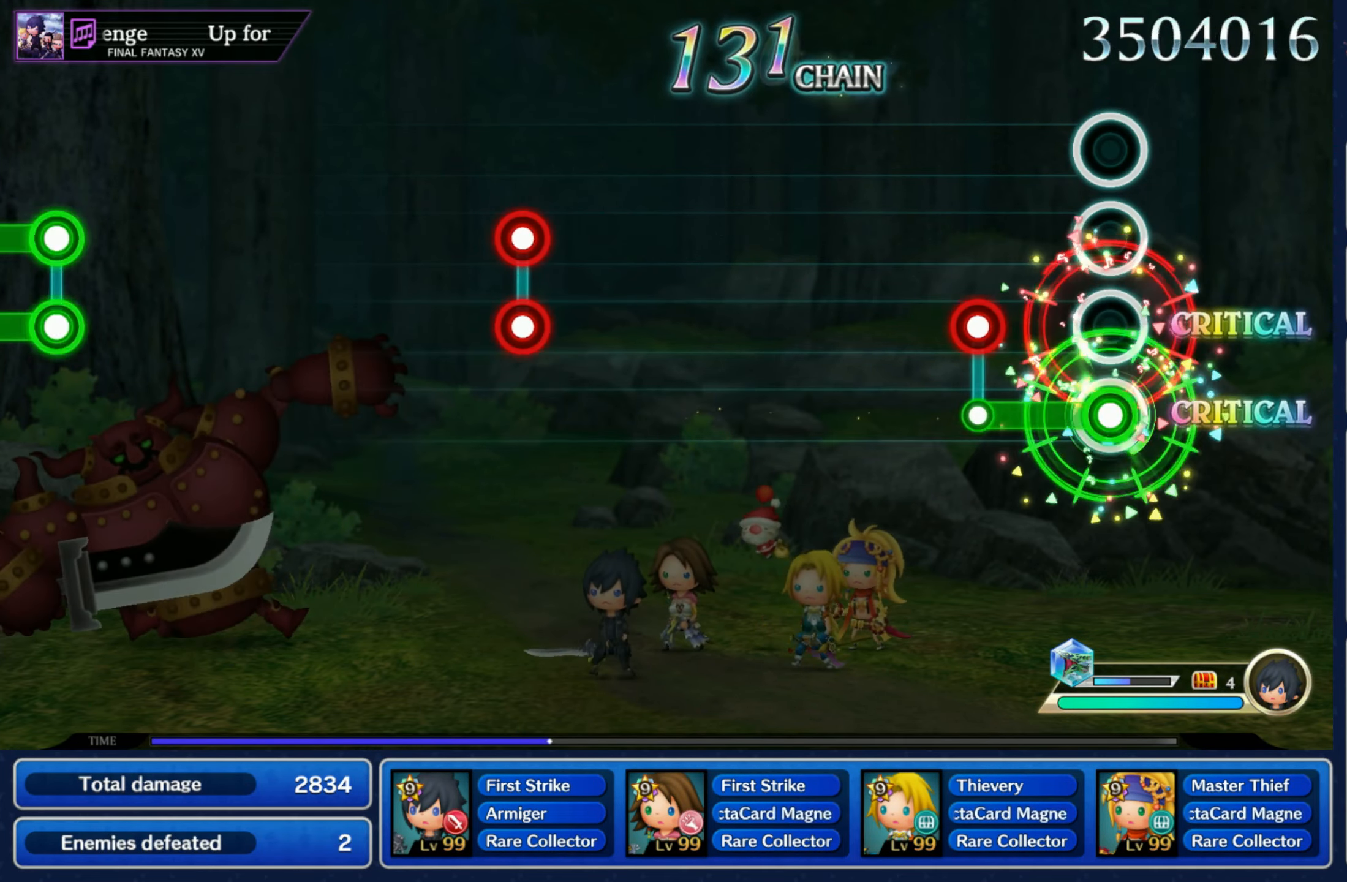
{"buttons": [], "left_stick": "center", "right_stick": "center", "events": [[183, "L1", "up"], [183, "R1", "down"], [233, "R1", "up"]]}
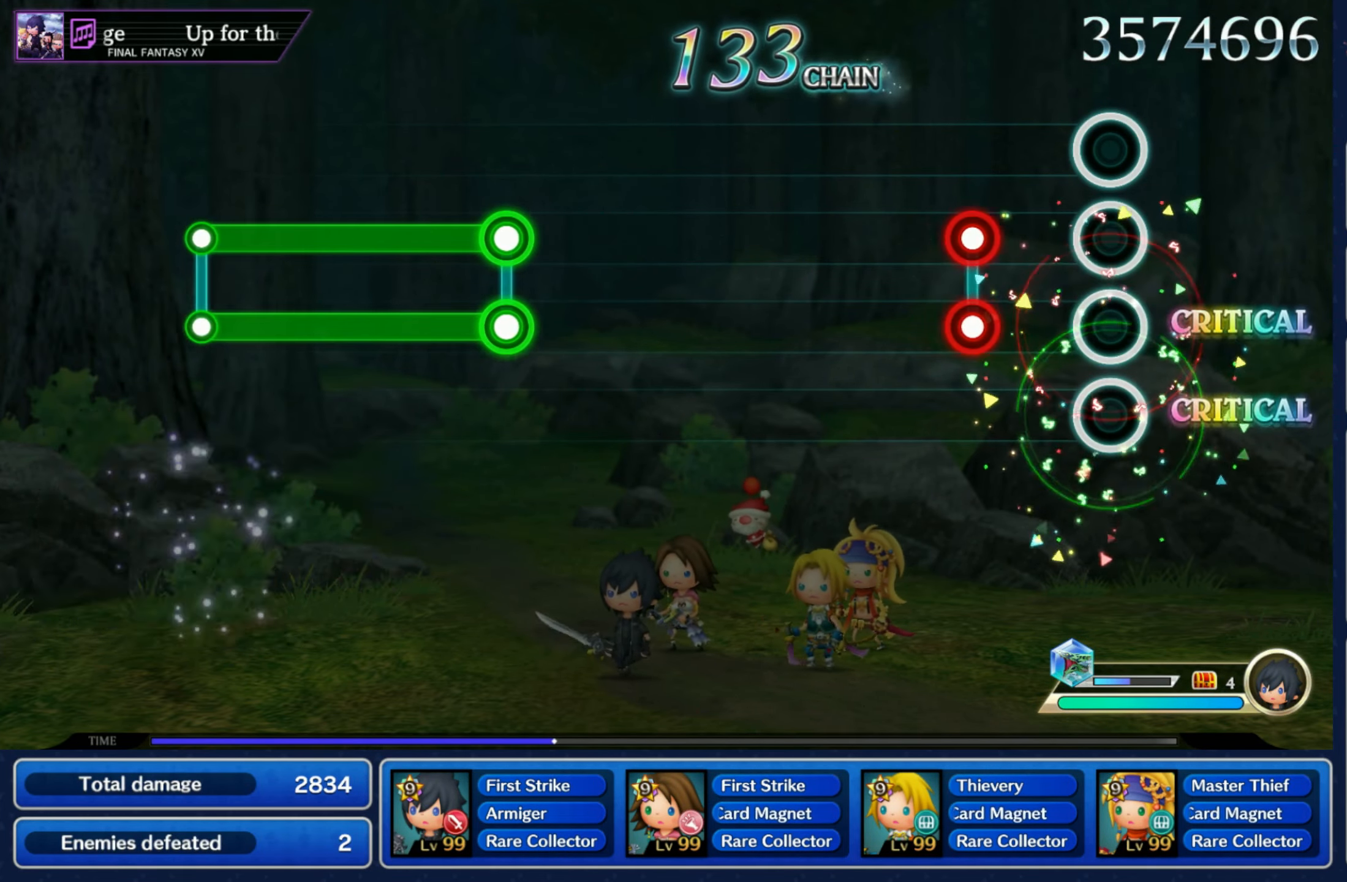
{"buttons": [], "left_stick": "center", "right_stick": "center", "events": [[183, "L1", "down"], [183, "R1", "down"], [250, "R1", "up"], [283, "L1", "up"]]}
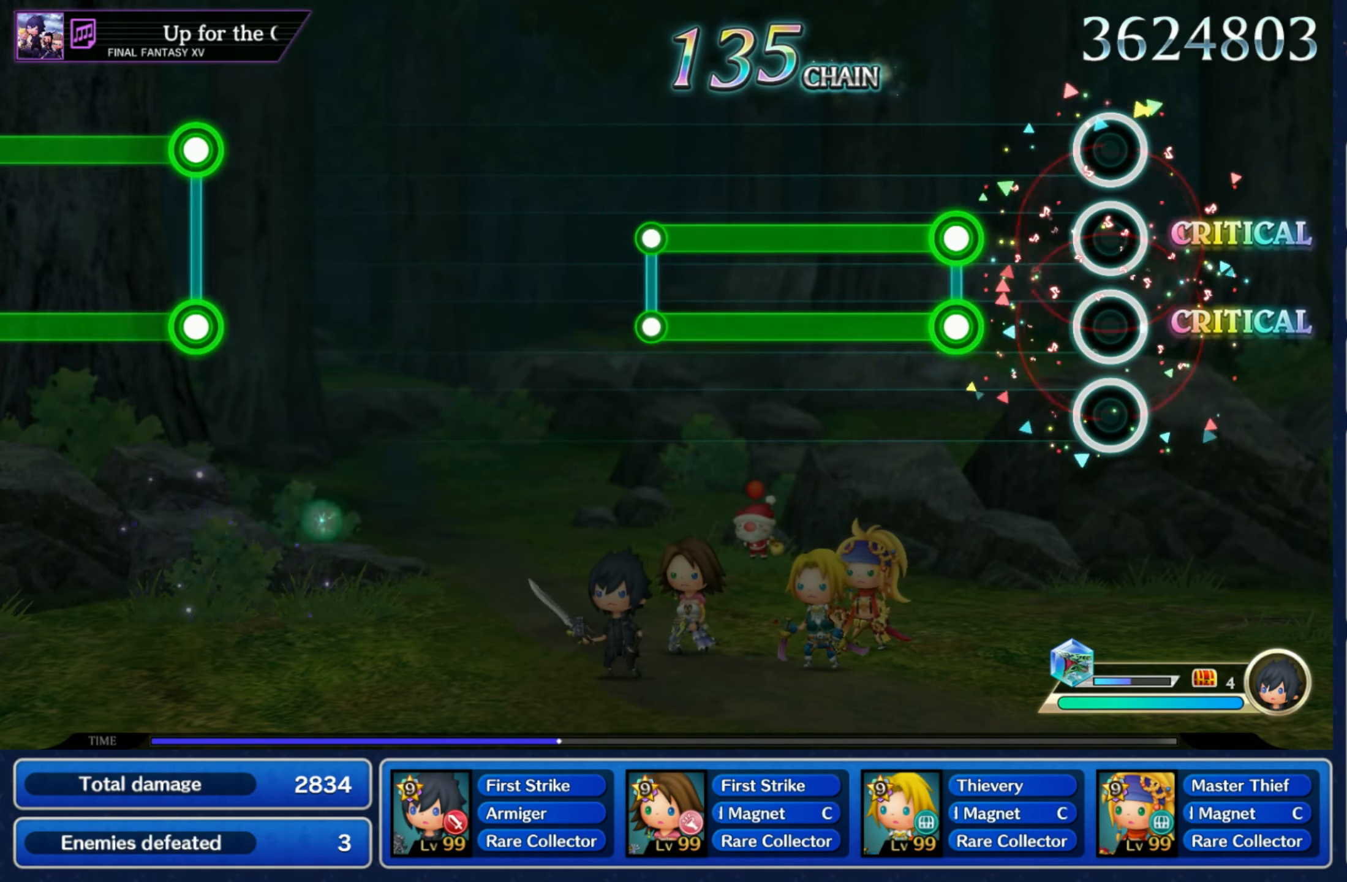
{"buttons": ["L1", "R1"], "left_stick": "center", "right_stick": "center", "events": [[200, "L1", "down"], [200, "R1", "down"]]}
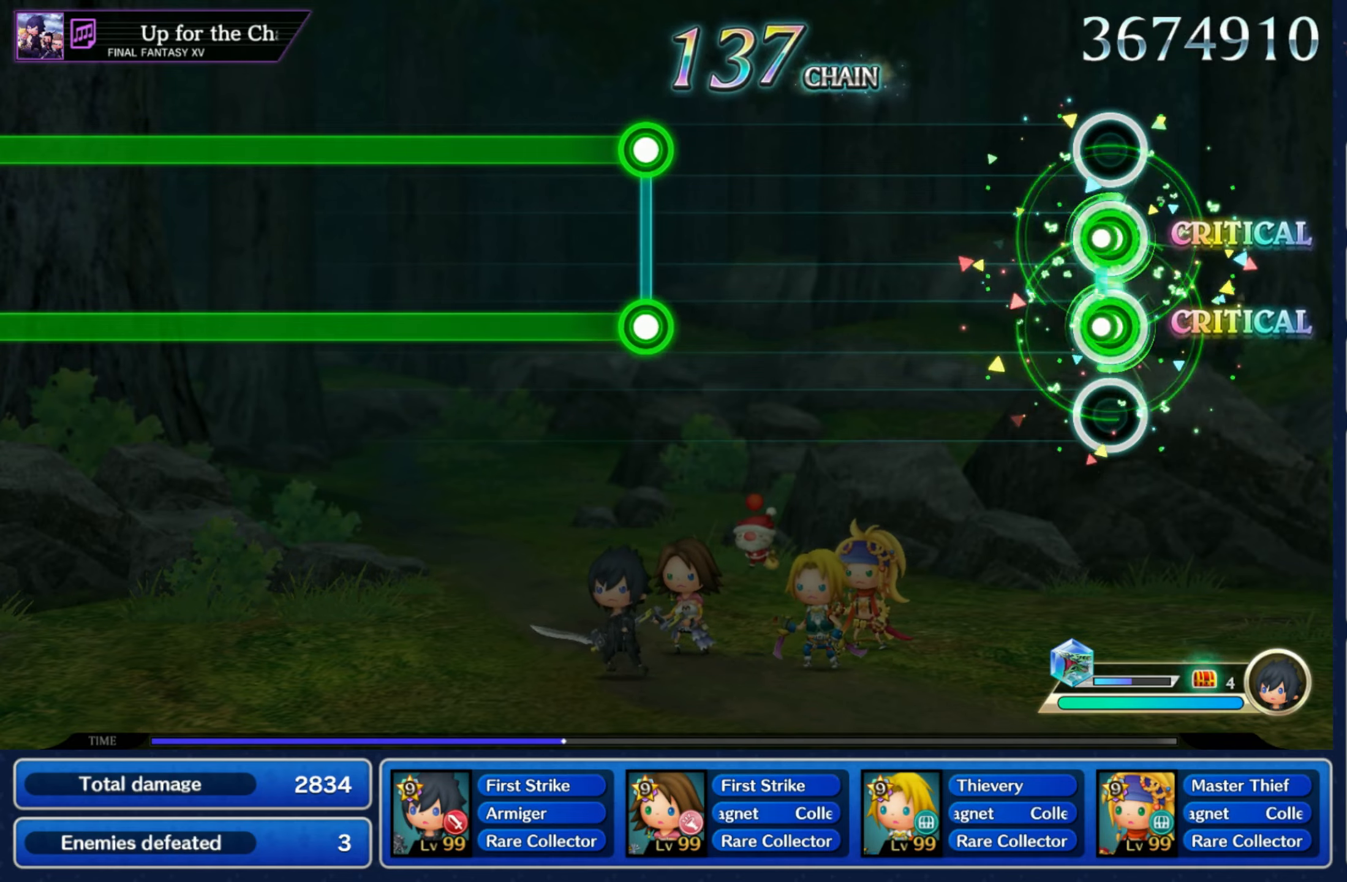
{"buttons": [], "left_stick": "center", "right_stick": "center", "events": [[34, "R1", "up"], [50, "L1", "up"]]}
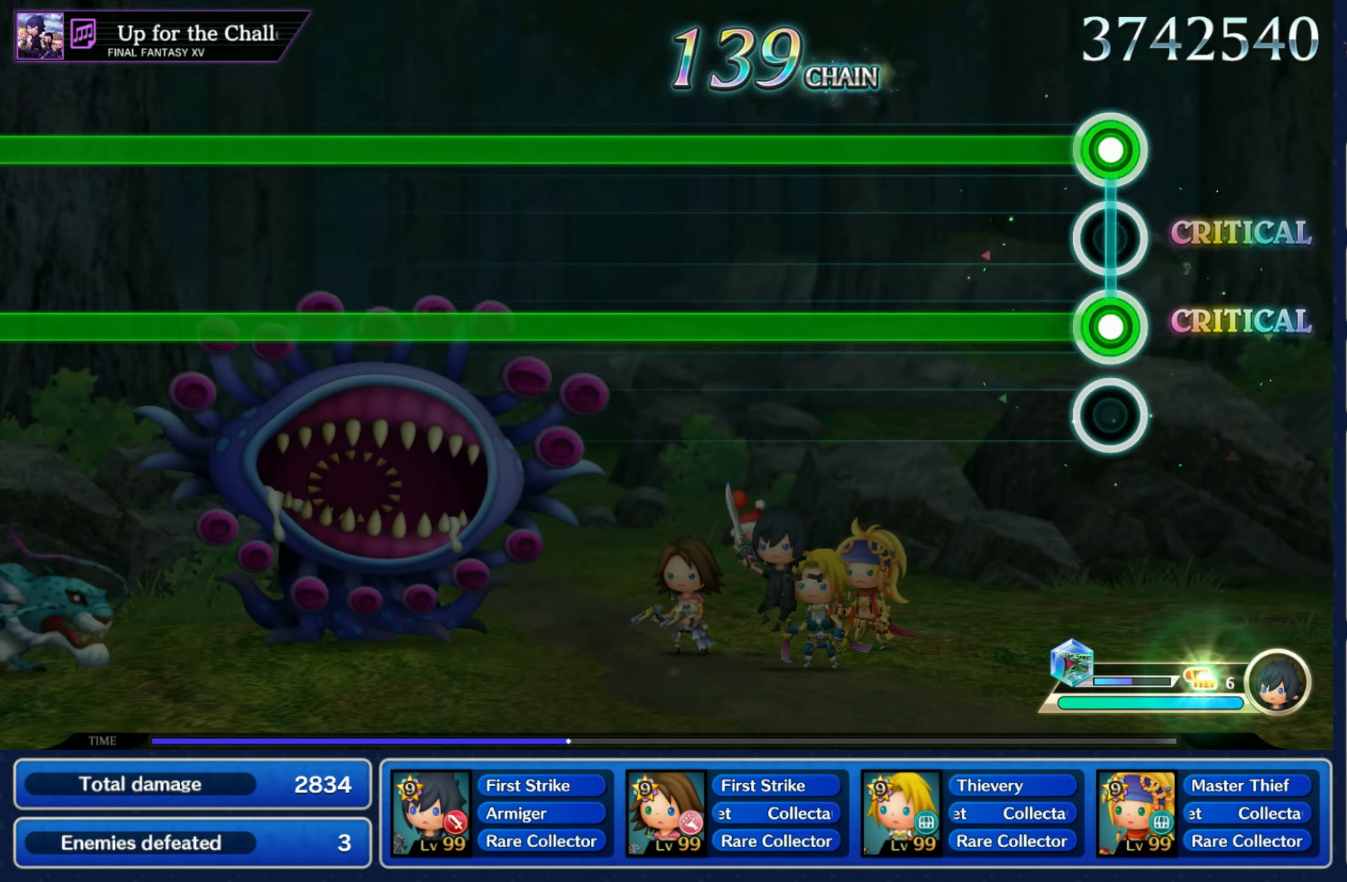
{"buttons": ["L1", "R1"], "left_stick": "center", "right_stick": "center", "events": [[34, "L1", "down"], [34, "R1", "down"]]}
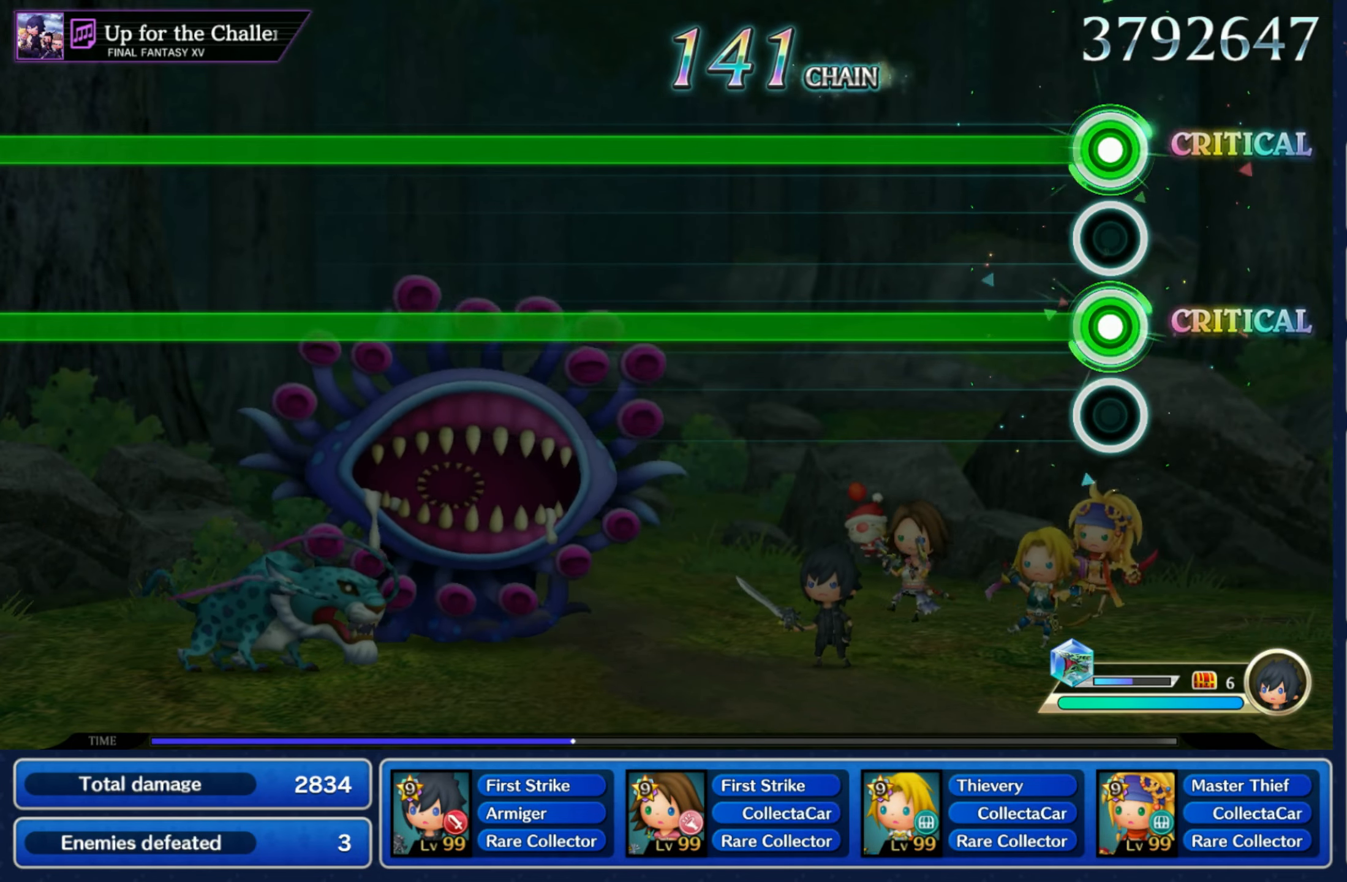
{"buttons": ["L1", "R1"], "left_stick": "center", "right_stick": "center", "events": []}
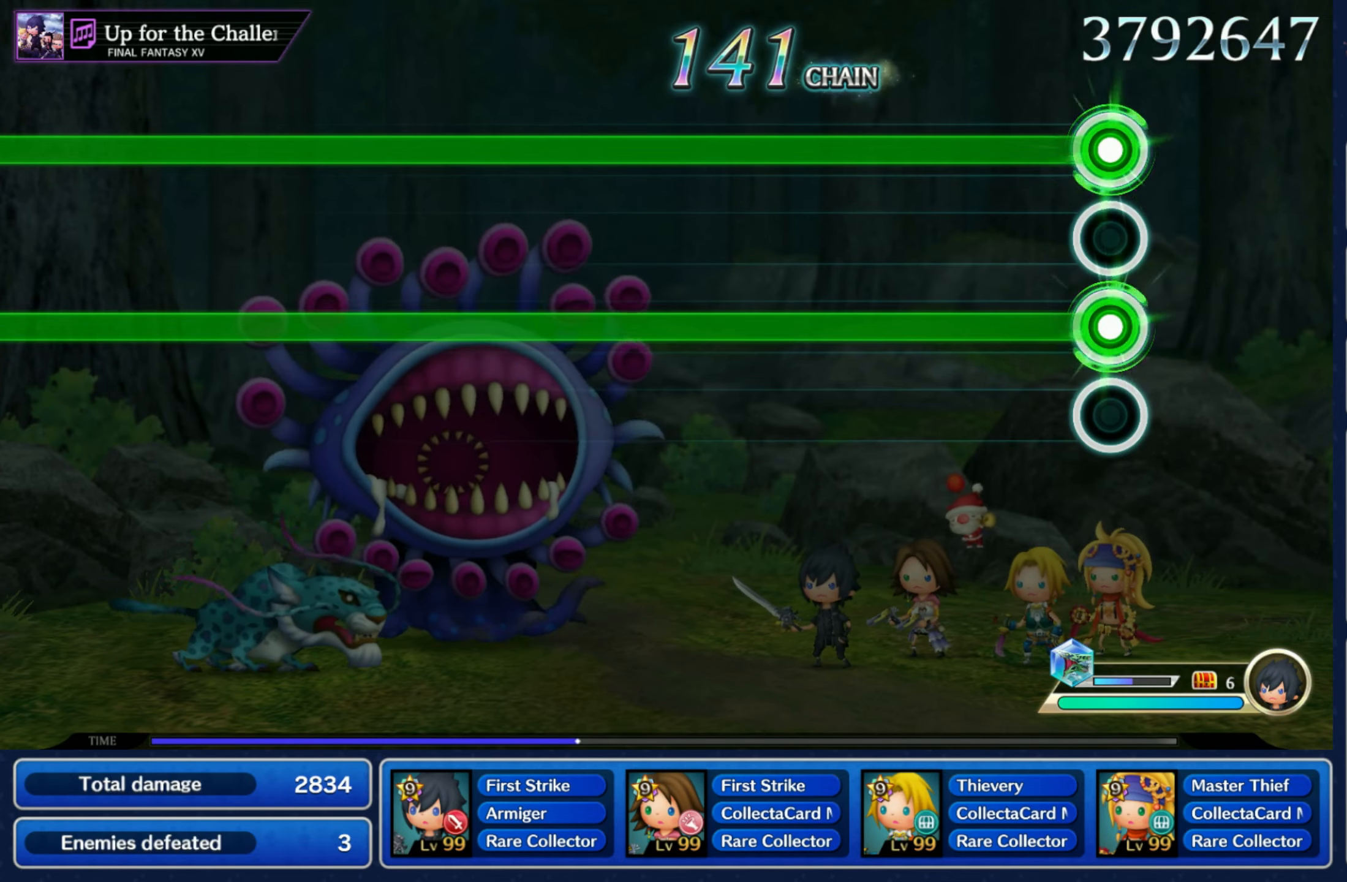
{"buttons": ["L1", "R1"], "left_stick": "center", "right_stick": "center", "events": []}
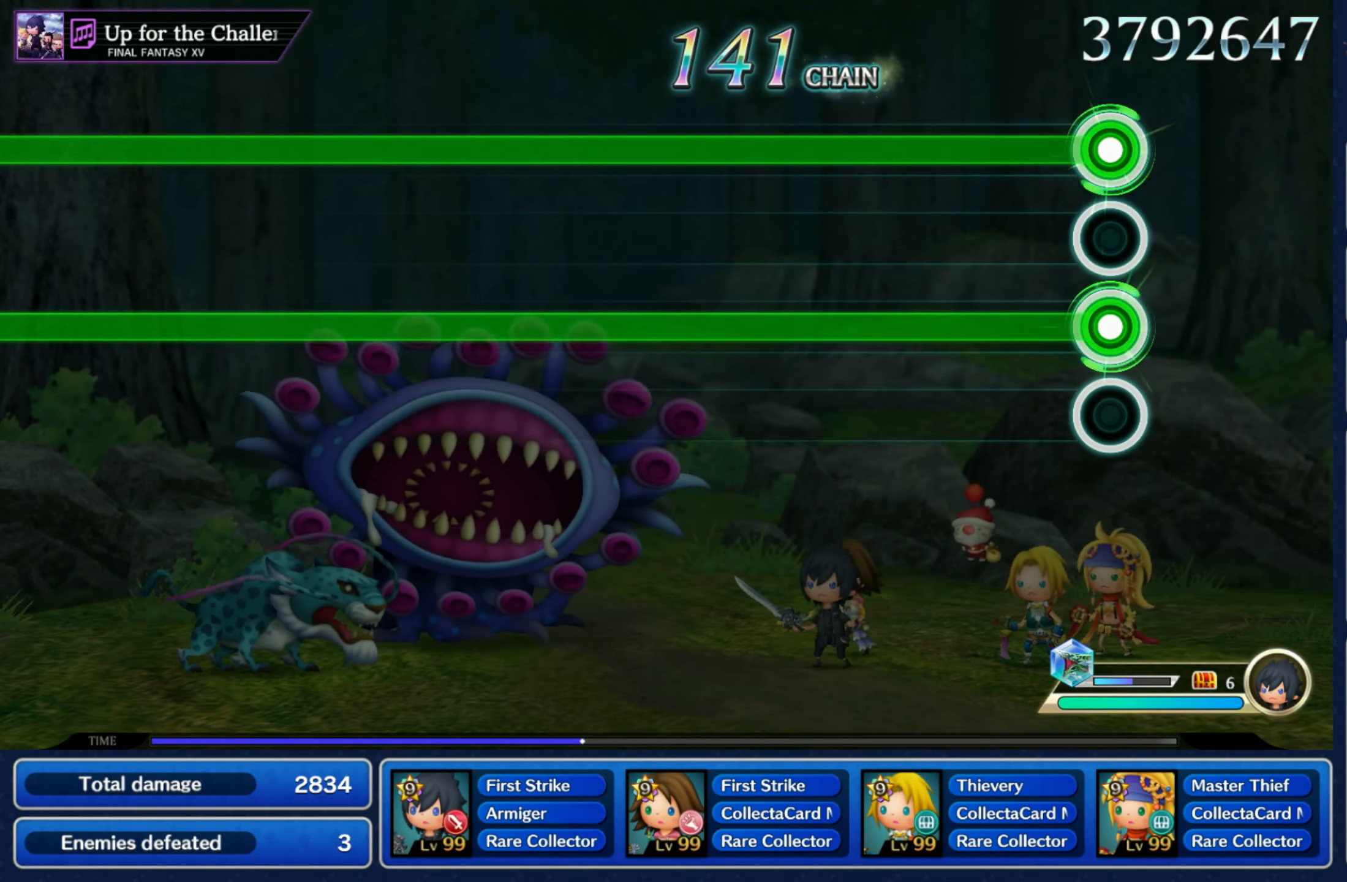
{"buttons": ["L1", "R1"], "left_stick": "center", "right_stick": "center", "events": []}
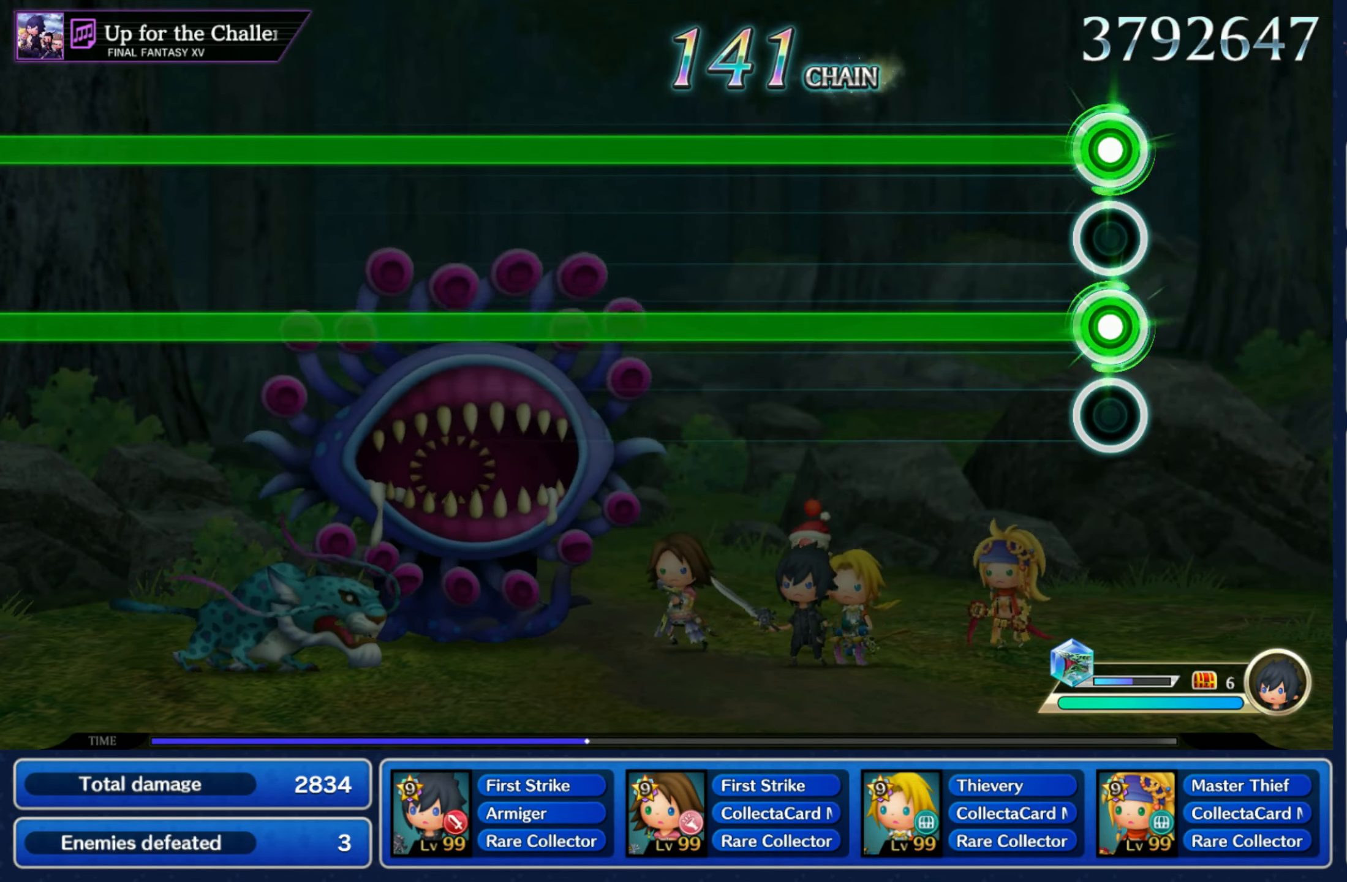
{"buttons": ["L1", "R1"], "left_stick": "center", "right_stick": "center", "events": []}